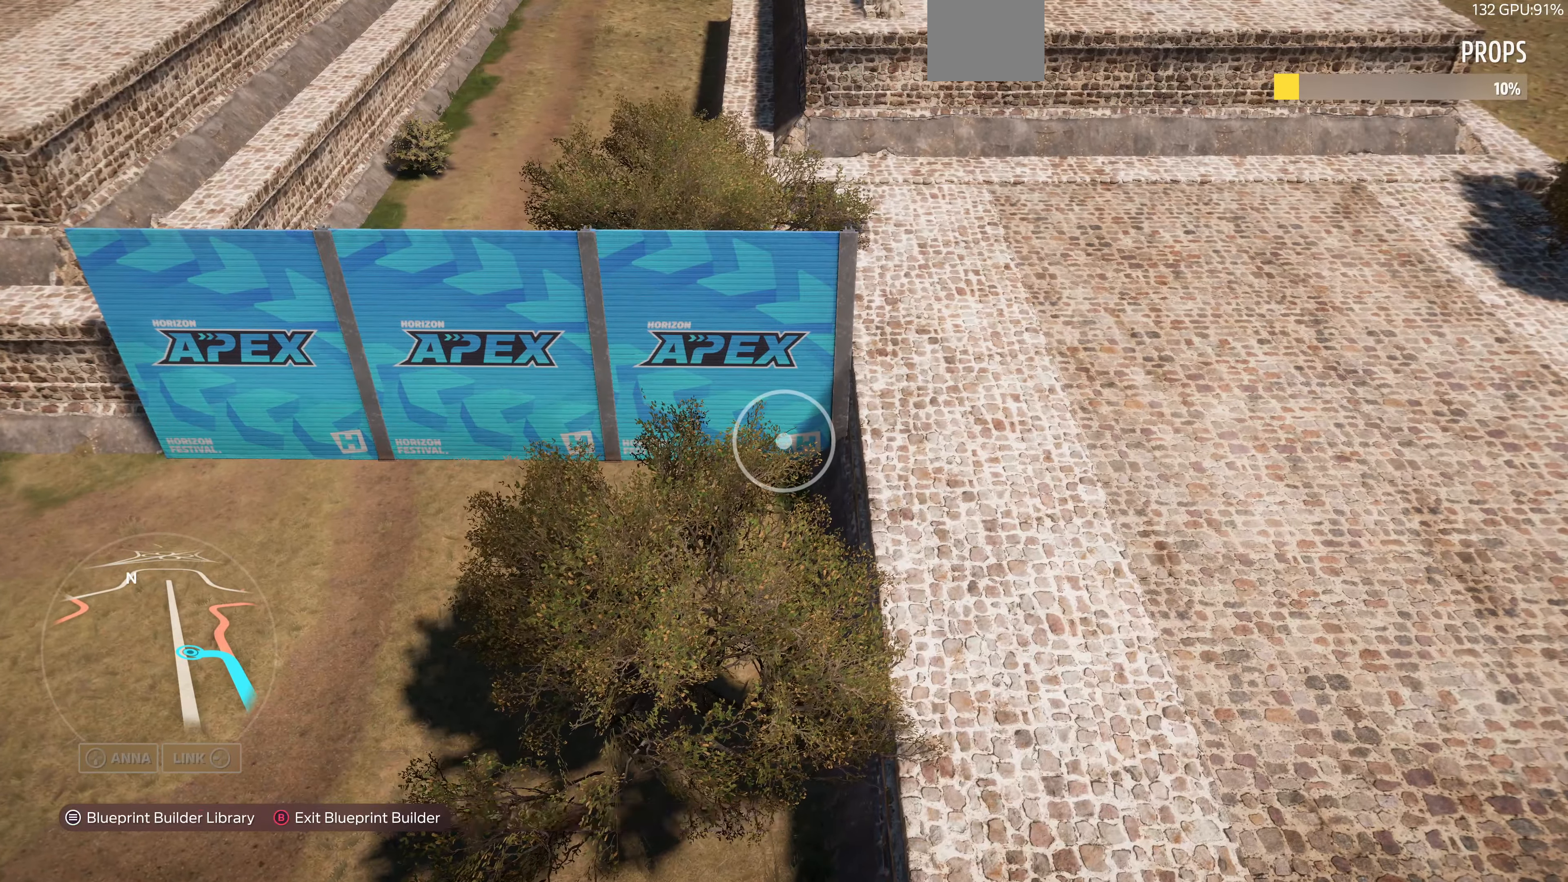
Gameplay with a controller (PlayStation layout); each line is a JSON object with the inputs held at the frame after it. "events" lists button and stick changes between this image and that frame as [ms after this image, input, new state], when the widget could be followed in between.
{"buttons": [], "left_stick": "center", "right_stick": "center", "events": [[133, "CROSS", "up"]]}
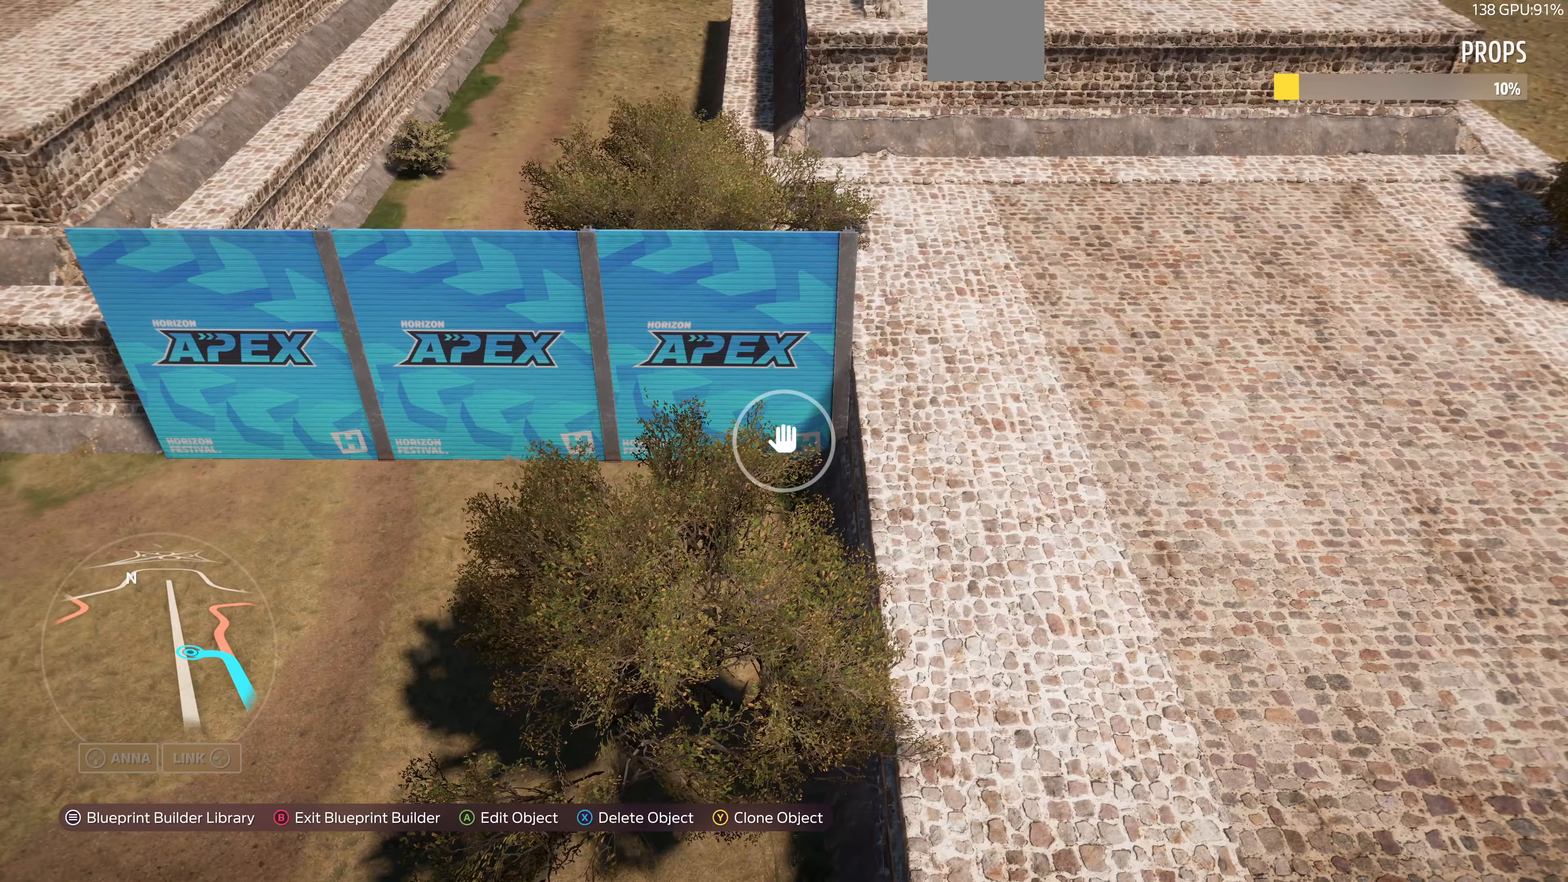
{"buttons": [], "left_stick": "down-left", "right_stick": "up-left", "events": [[67, "left_stick", "left"], [67, "right_stick", "left"], [200, "left_stick", "down-left"], [300, "right_stick", "center"], [500, "right_stick", "up-left"]]}
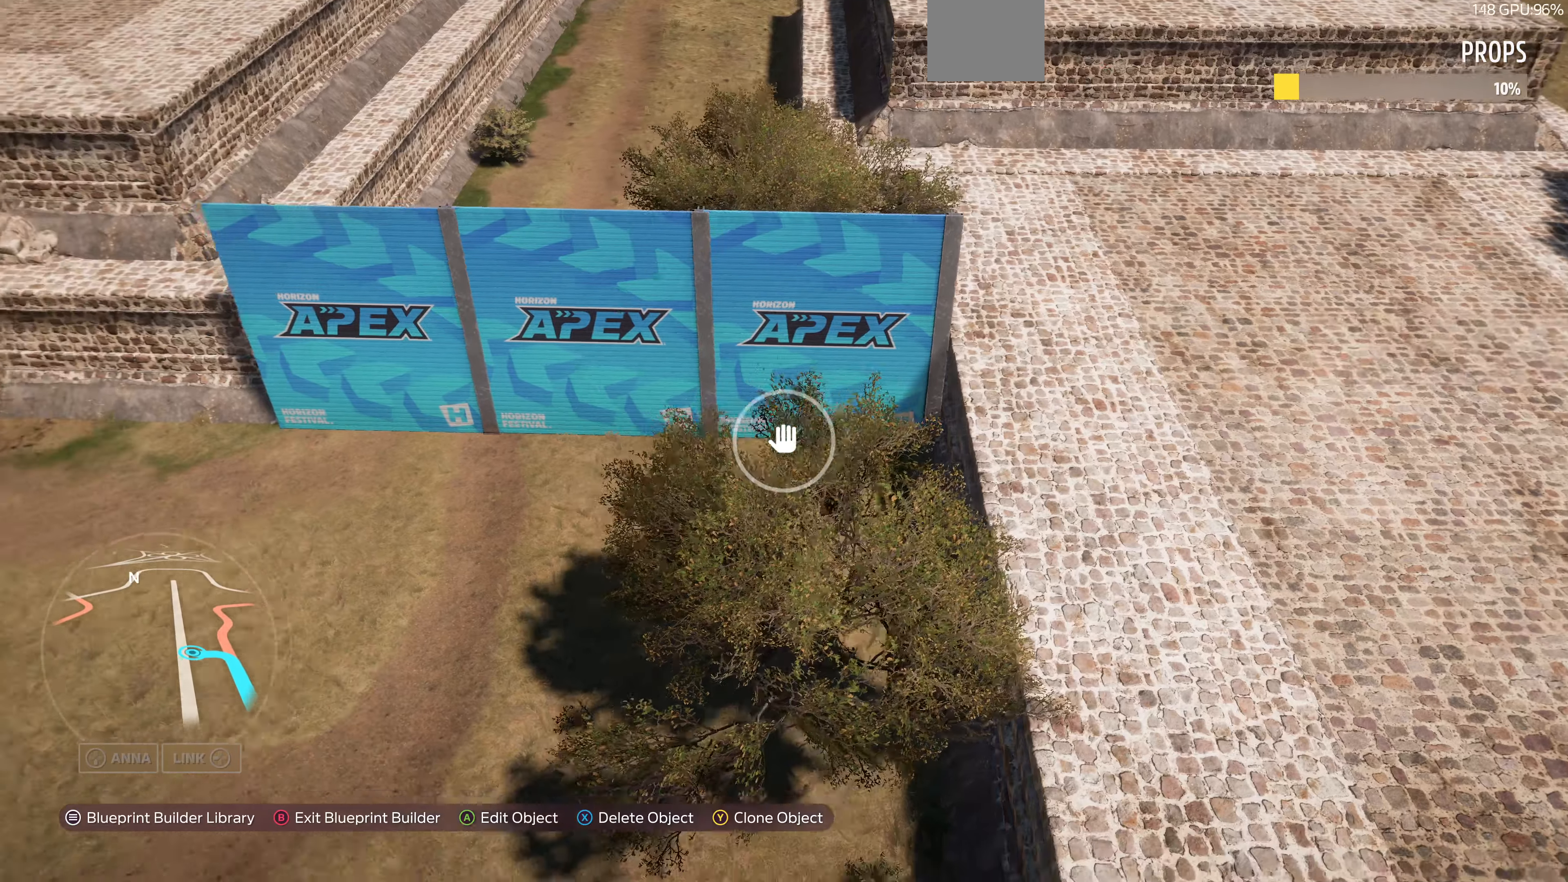
{"buttons": [], "left_stick": "down-left", "right_stick": "center", "events": [[400, "right_stick", "center"]]}
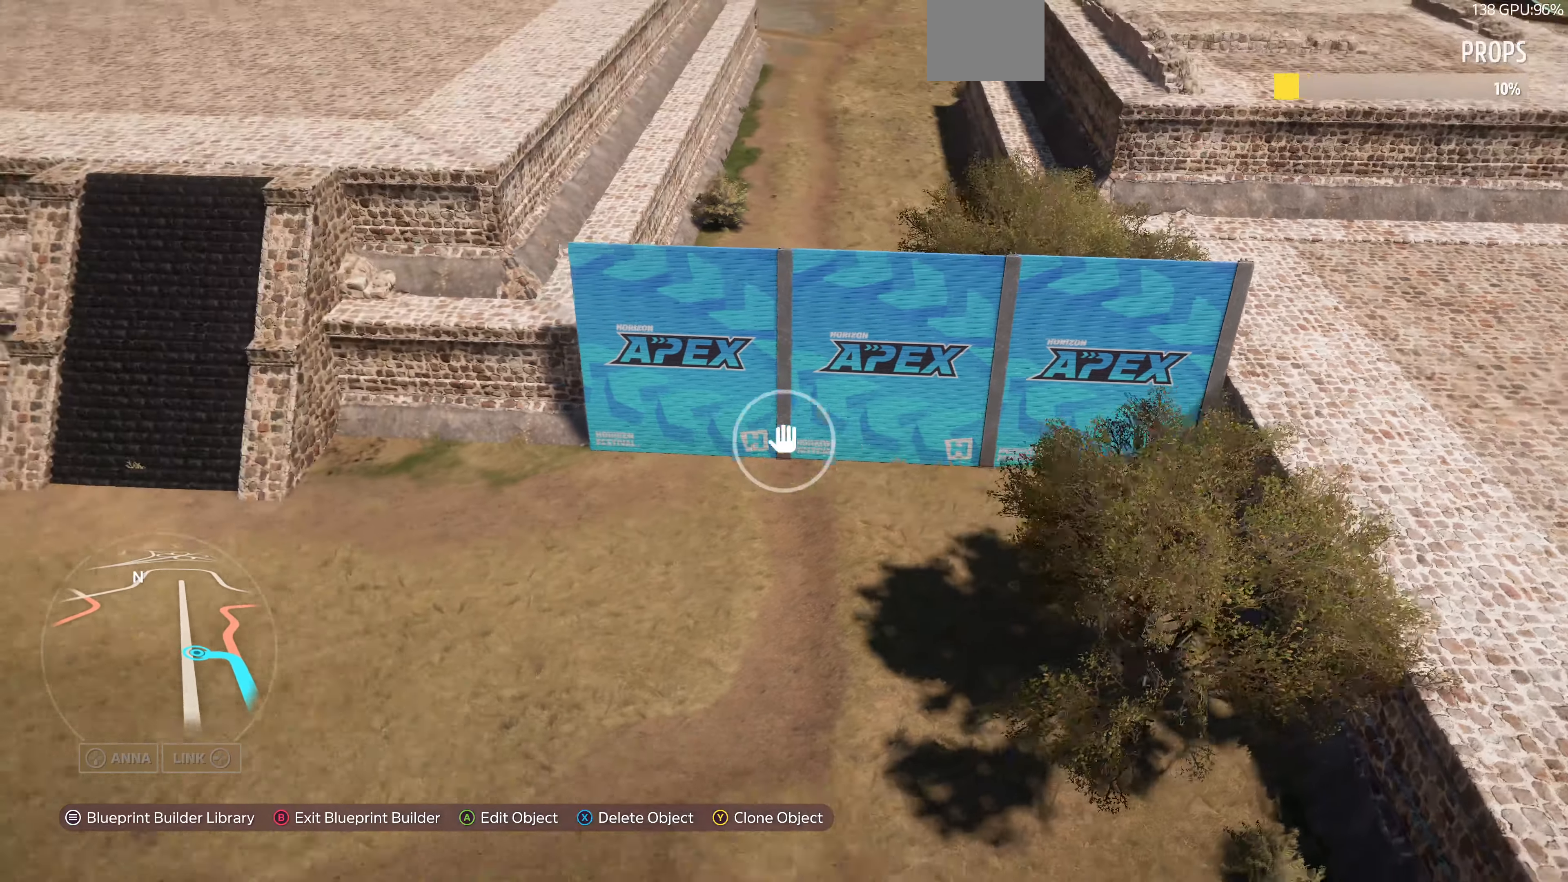
{"buttons": [], "left_stick": "down-right", "right_stick": "center", "events": [[234, "left_stick", "down"], [500, "left_stick", "down-right"]]}
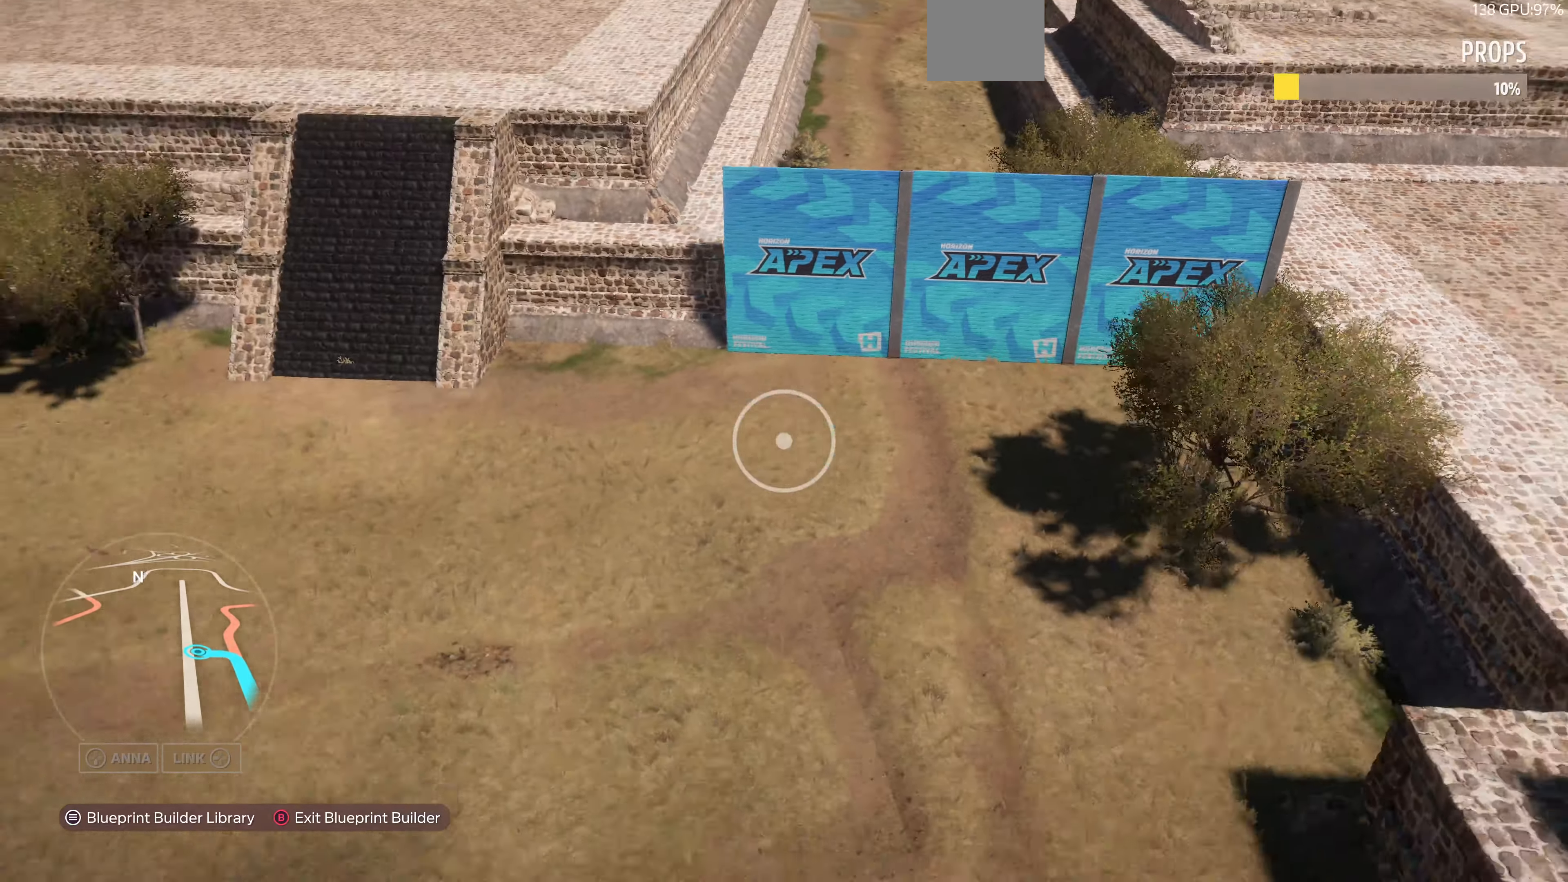
{"buttons": [], "left_stick": "right", "right_stick": "center", "events": [[367, "left_stick", "right"]]}
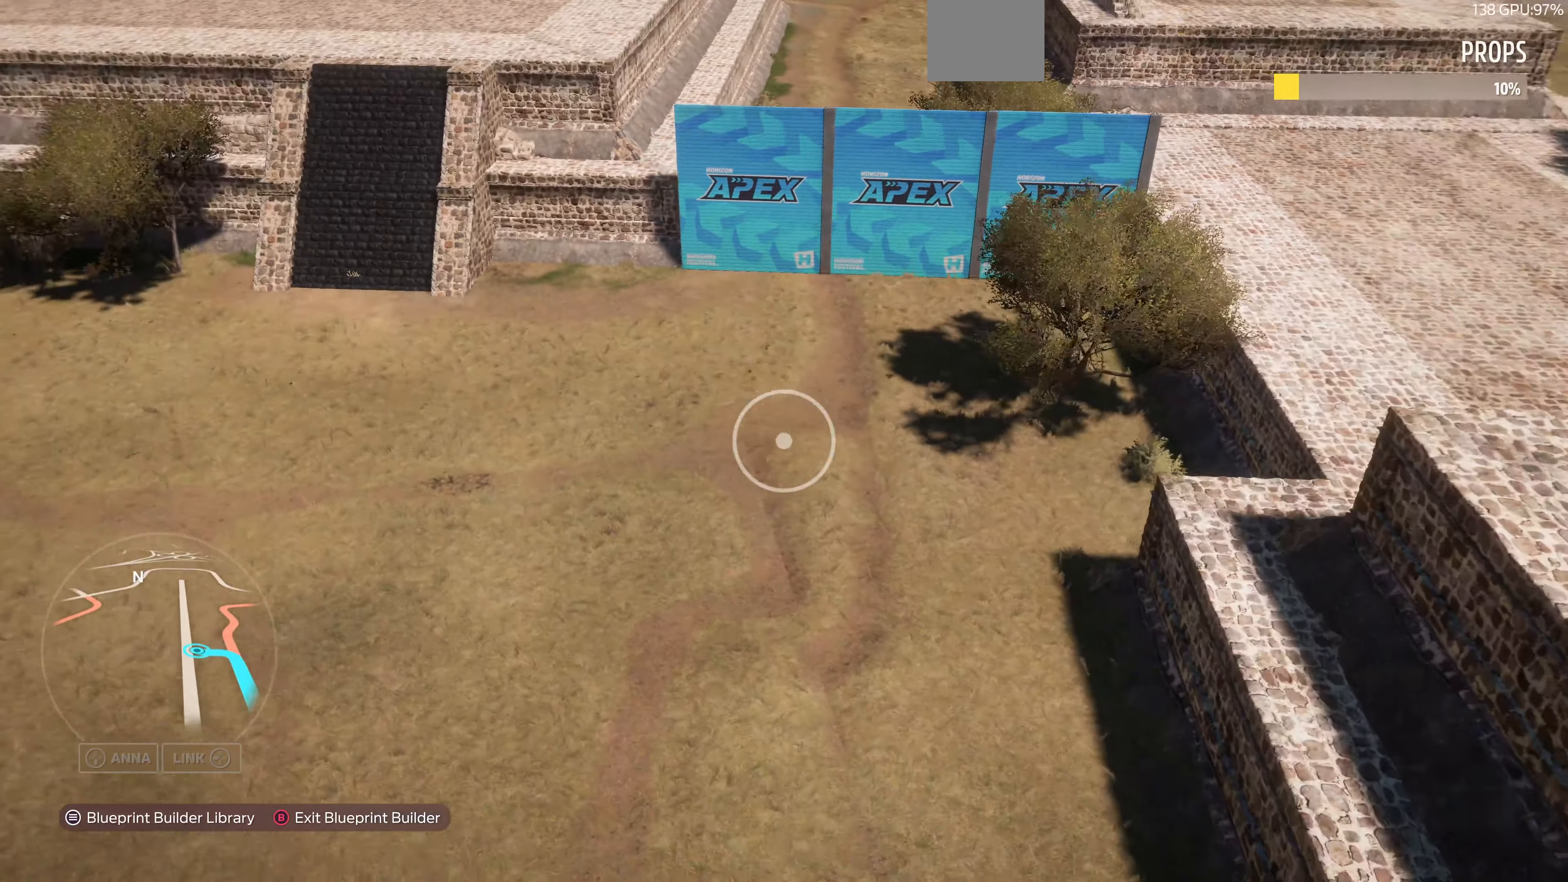
{"buttons": [], "left_stick": "up-right", "right_stick": "center", "events": [[234, "left_stick", "up-right"]]}
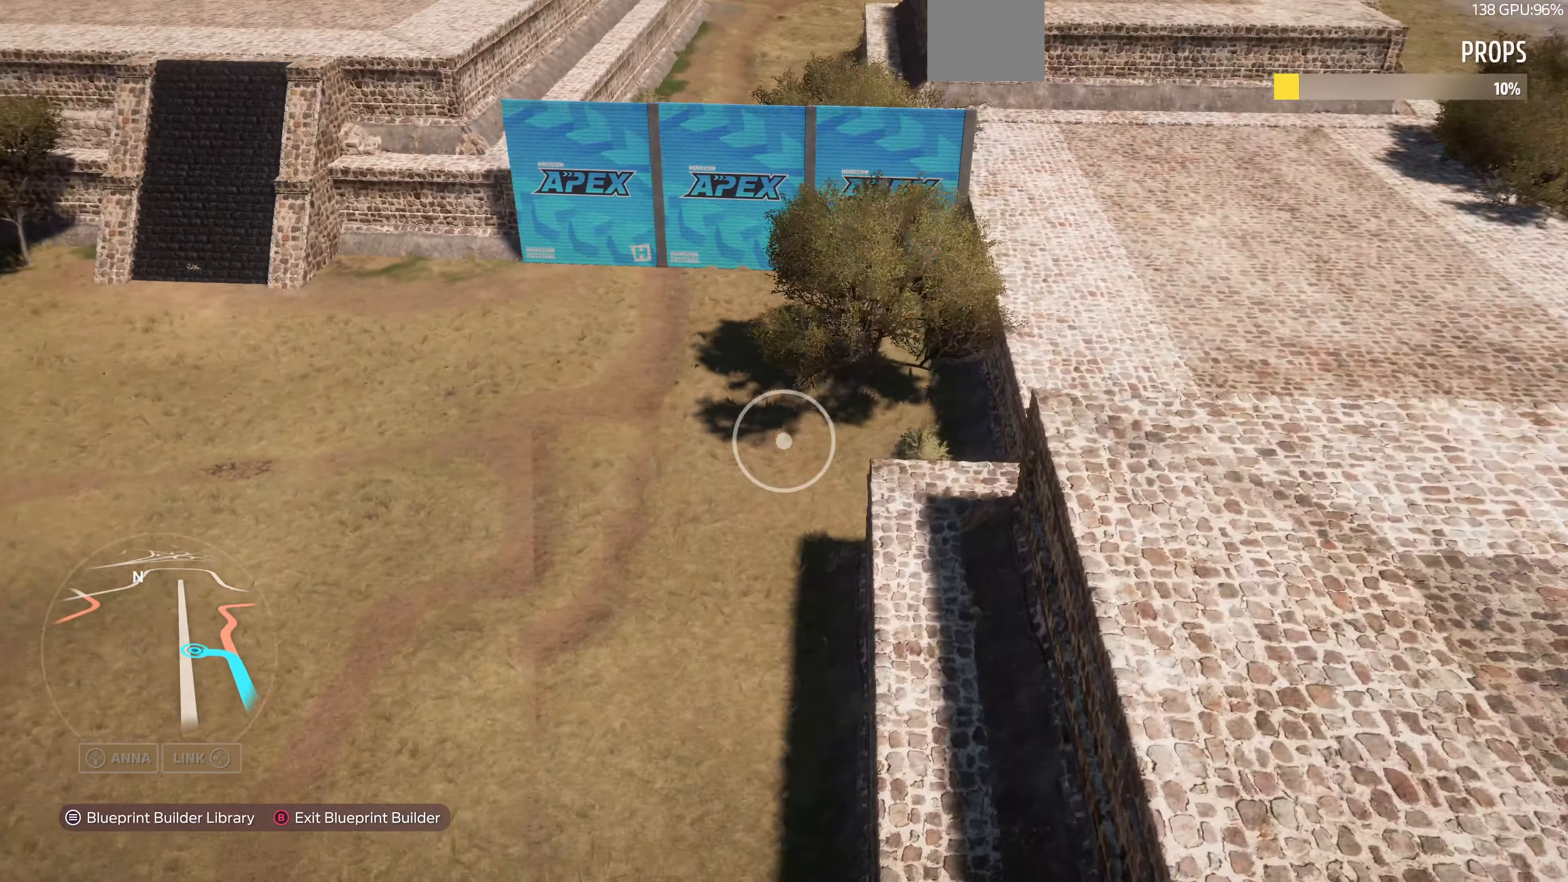
{"buttons": [], "left_stick": "up-right", "right_stick": "center", "events": []}
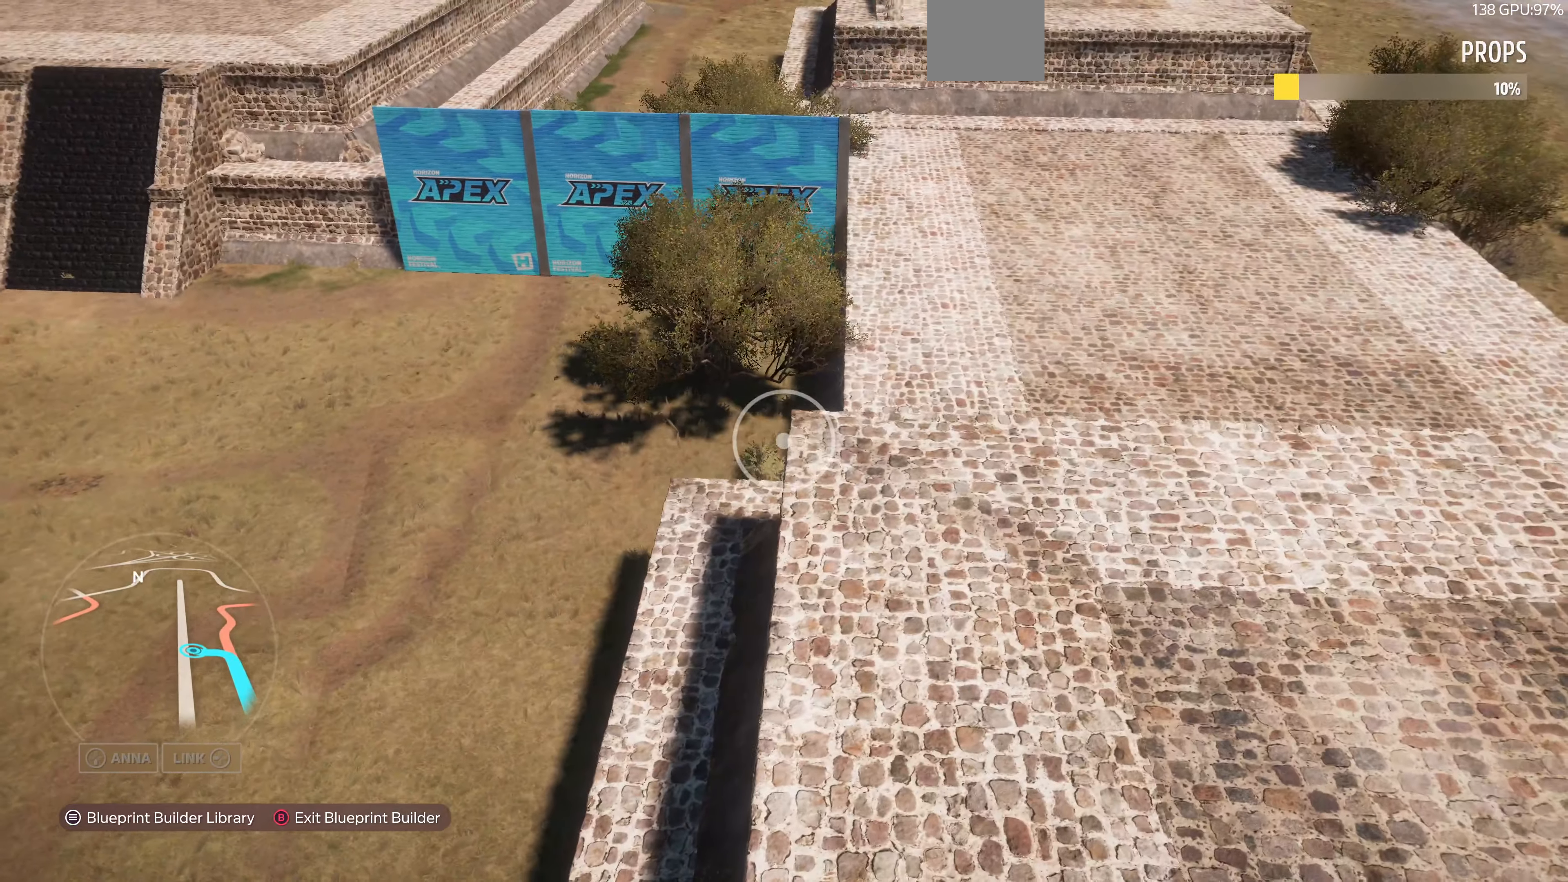
{"buttons": [], "left_stick": "left", "right_stick": "left", "events": [[200, "left_stick", "up-left"], [367, "left_stick", "left"], [467, "right_stick", "left"]]}
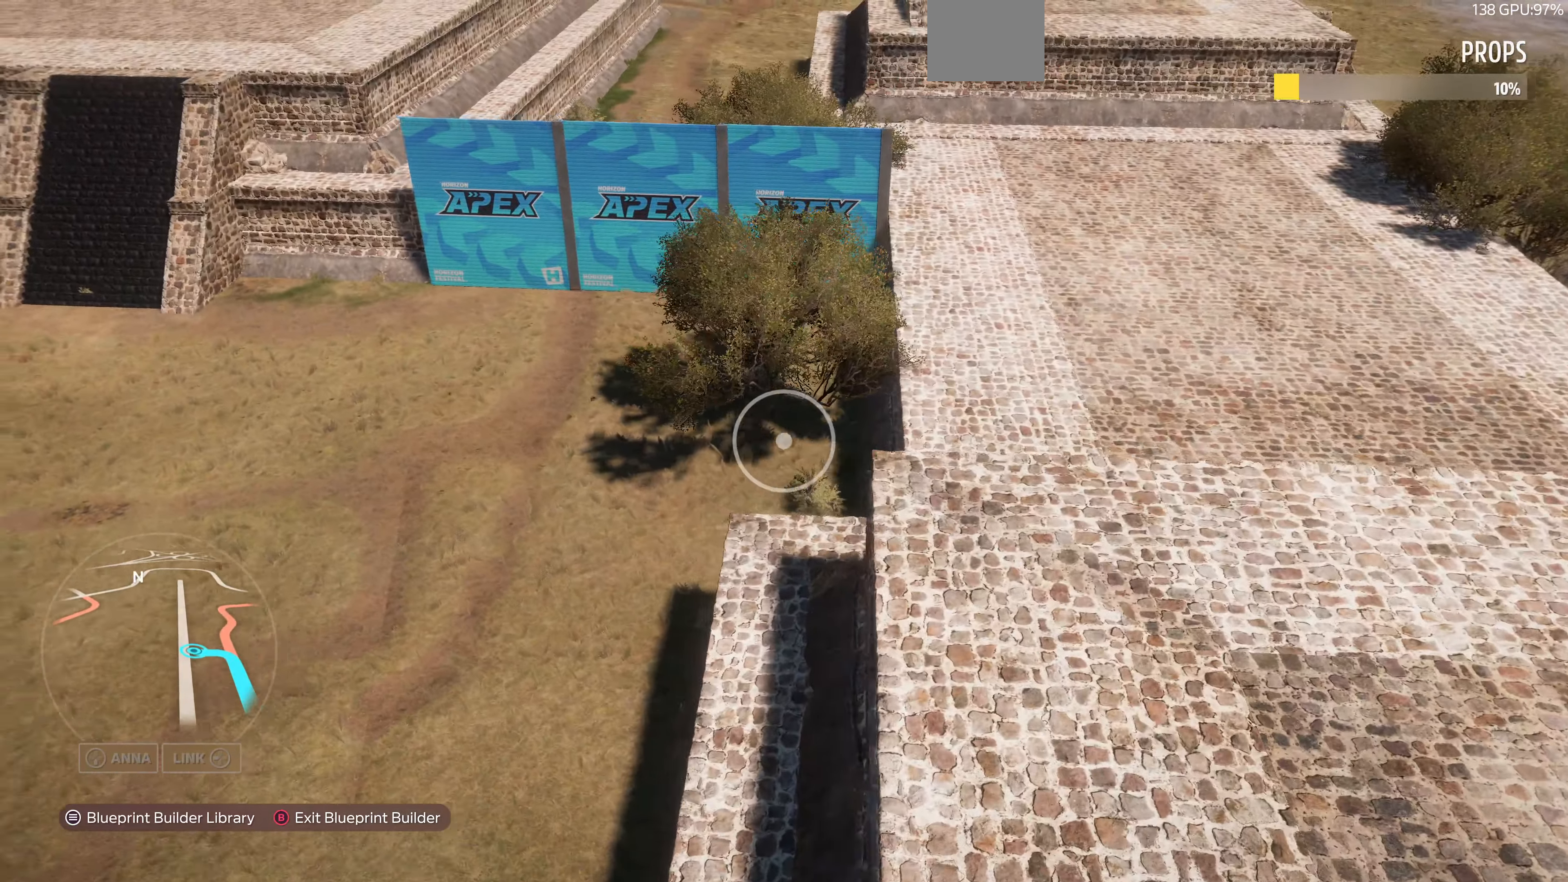
{"buttons": [], "left_stick": "up-right", "right_stick": "up-left", "events": [[400, "left_stick", "up-right"], [434, "right_stick", "up-left"]]}
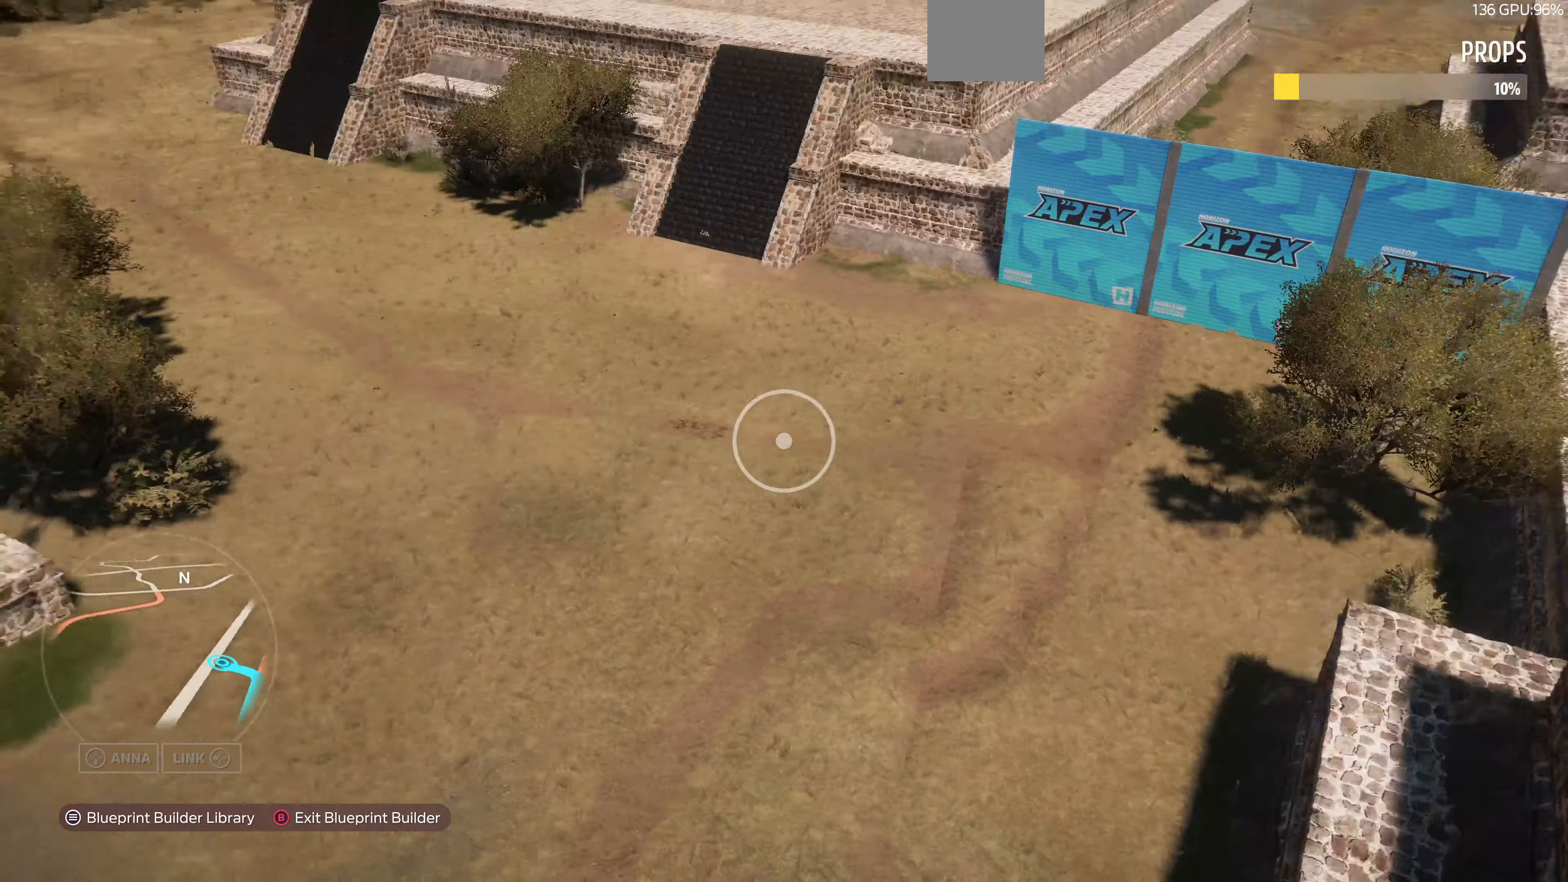
{"buttons": [], "left_stick": "up-right", "right_stick": "center", "events": [[400, "right_stick", "center"]]}
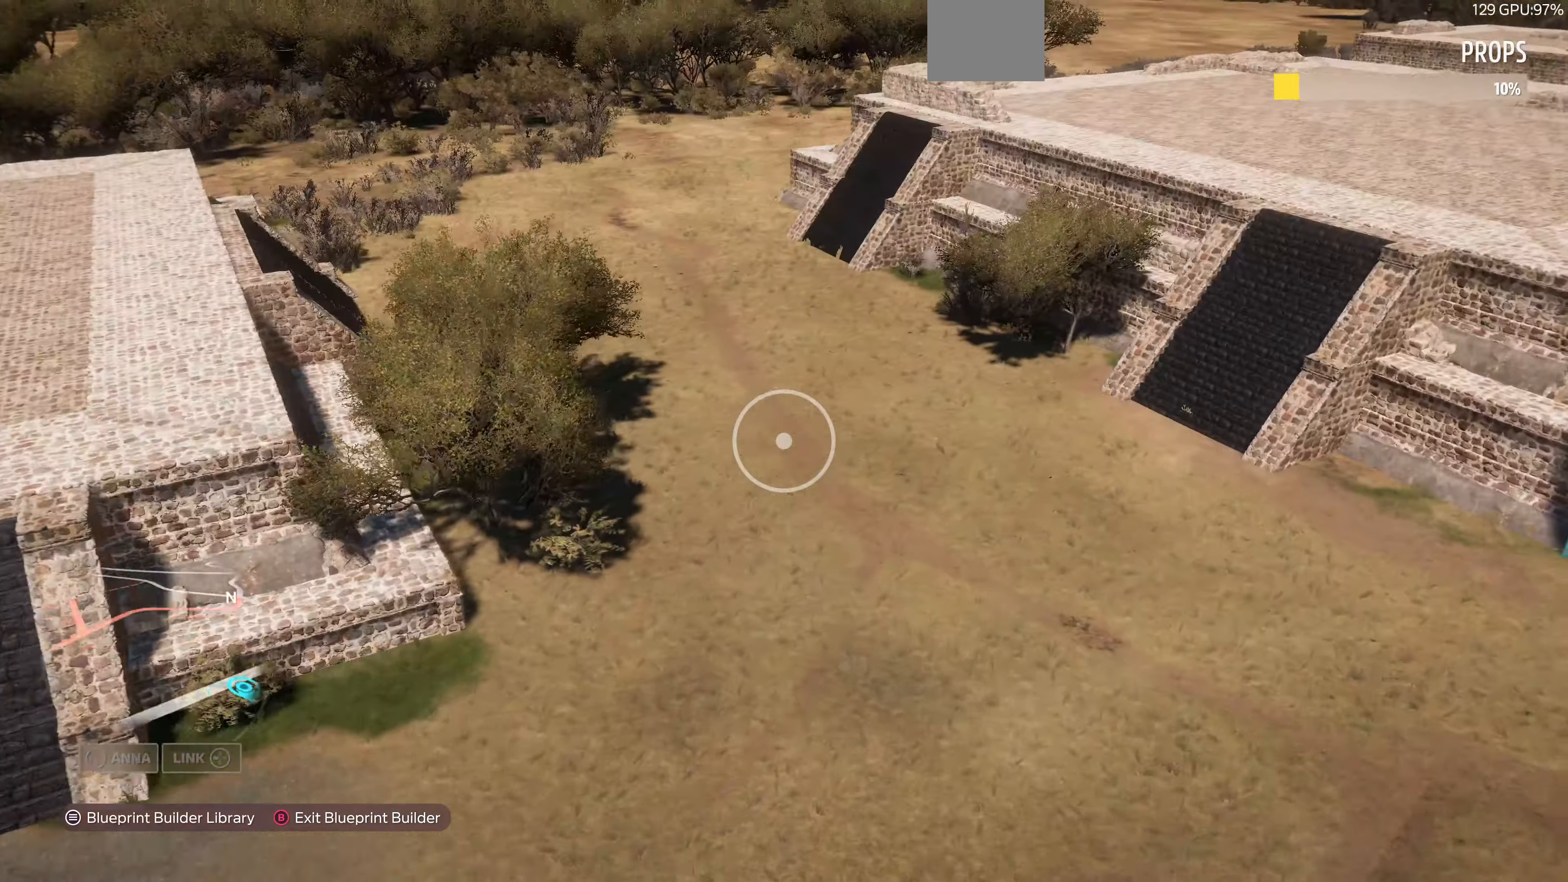
{"buttons": ["R2"], "left_stick": "center", "right_stick": "right", "events": [[34, "right_stick", "up-left"], [267, "right_stick", "up-right"], [334, "left_stick", "right"], [367, "right_stick", "right"], [467, "left_stick", "center"], [500, "R2", "down"]]}
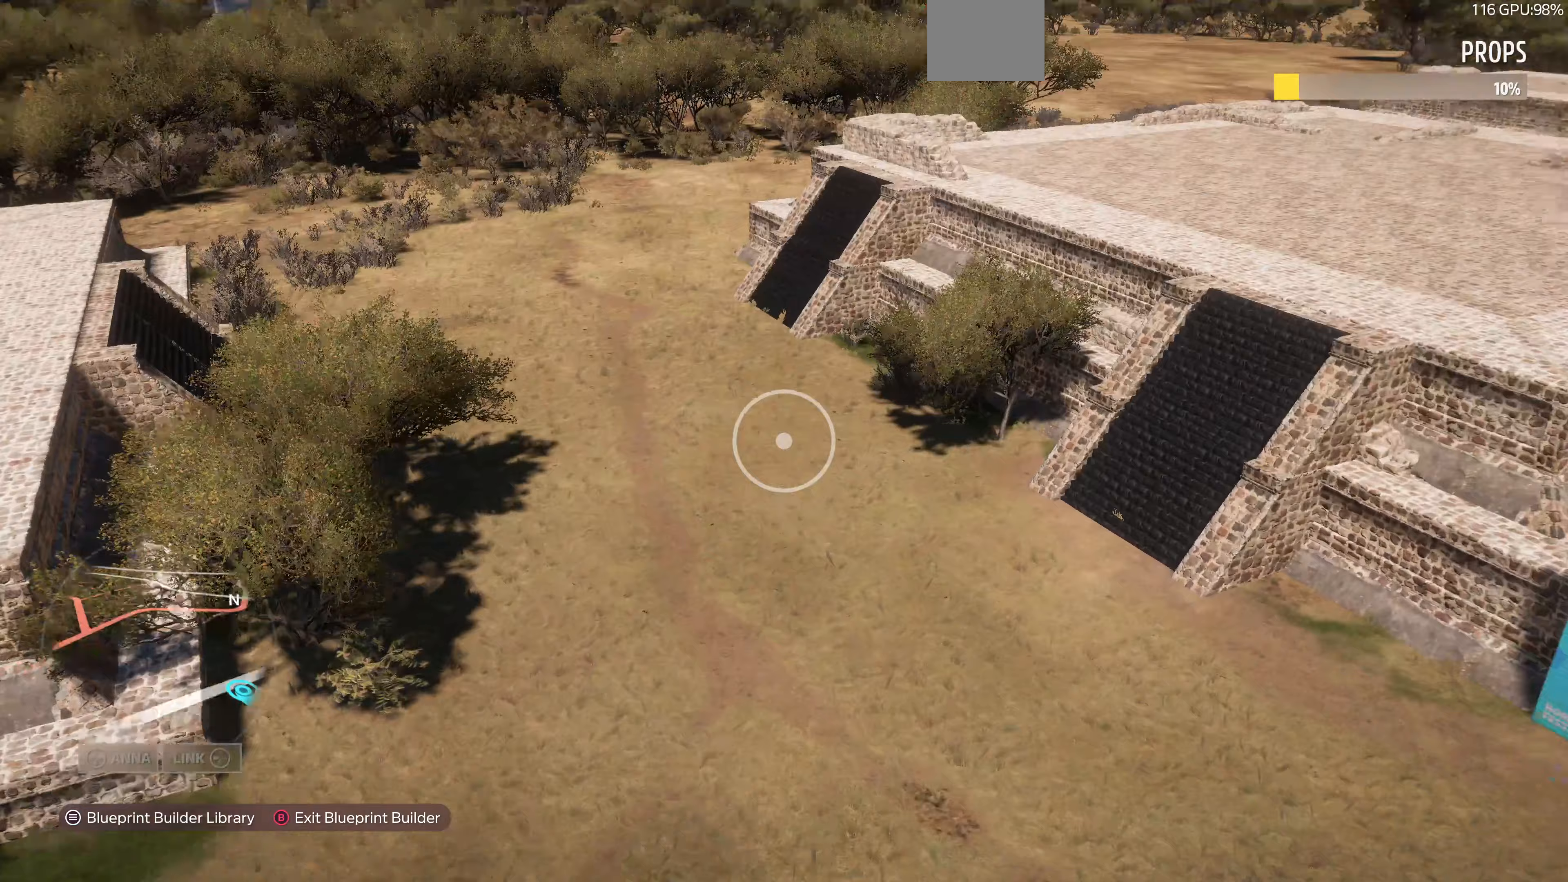
{"buttons": ["R2"], "left_stick": "down-left", "right_stick": "right", "events": [[133, "left_stick", "left"], [300, "left_stick", "down-left"]]}
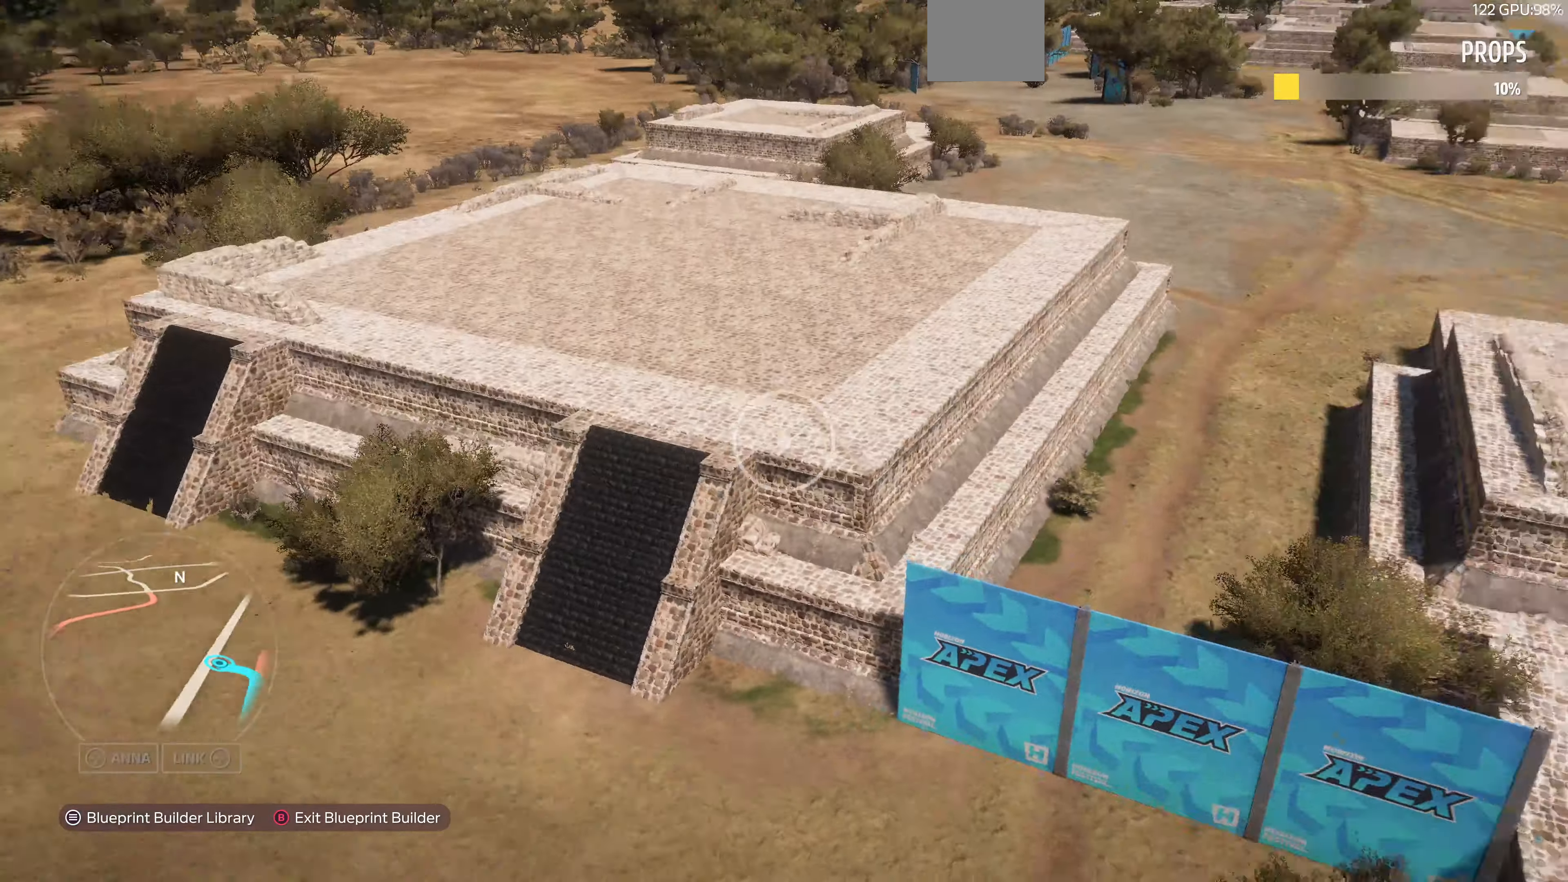
{"buttons": [], "left_stick": "down", "right_stick": "center", "events": [[133, "right_stick", "up-right"], [267, "left_stick", "down"], [433, "R2", "up"], [500, "right_stick", "center"]]}
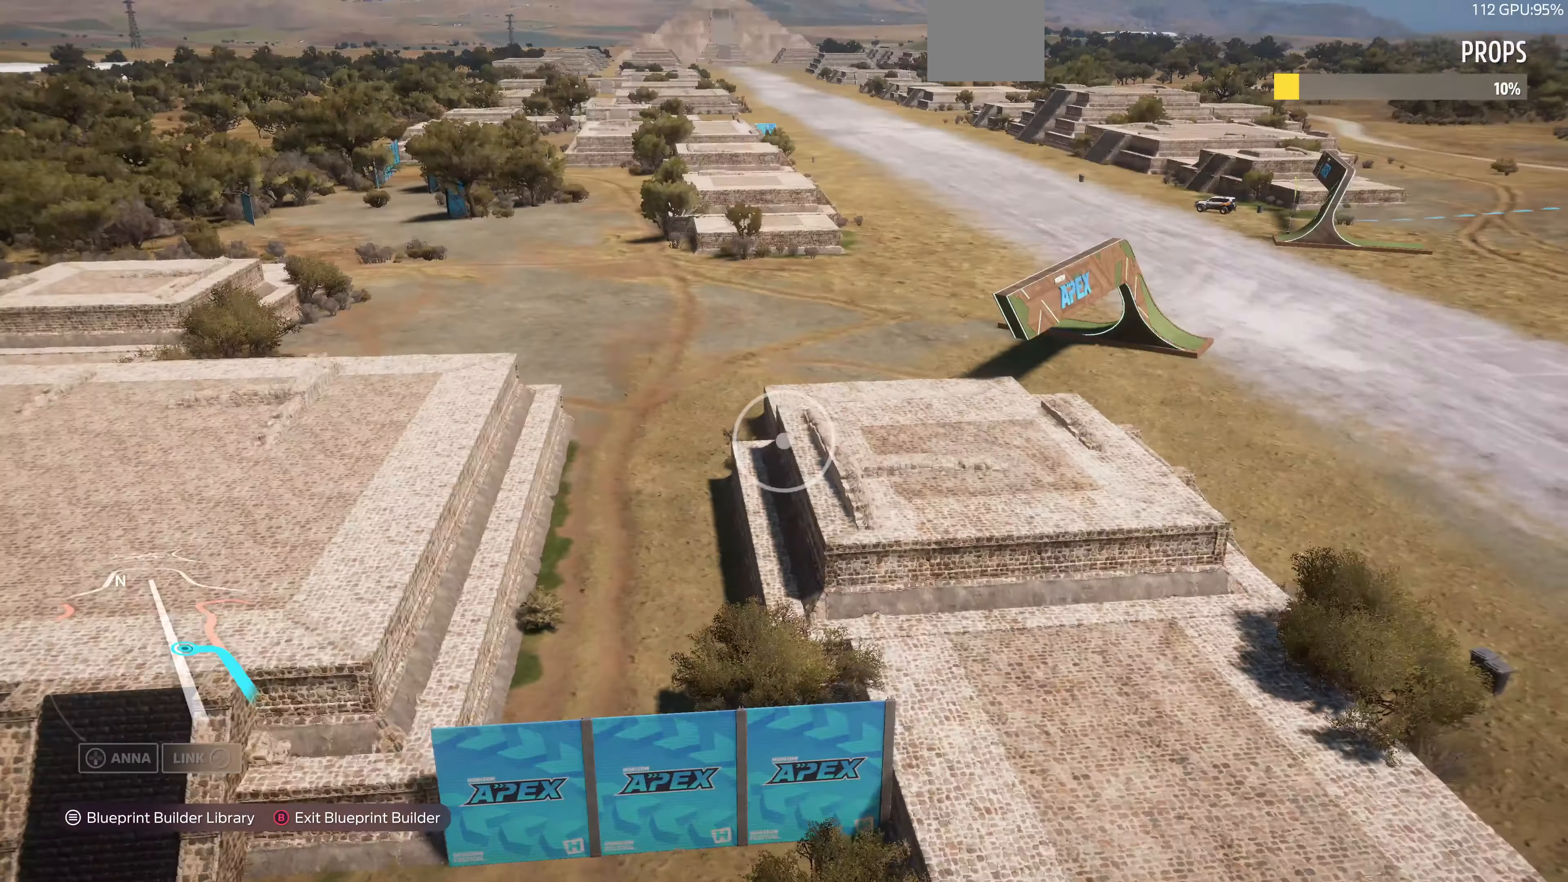
{"buttons": [], "left_stick": "center", "right_stick": "center", "events": [[333, "left_stick", "center"]]}
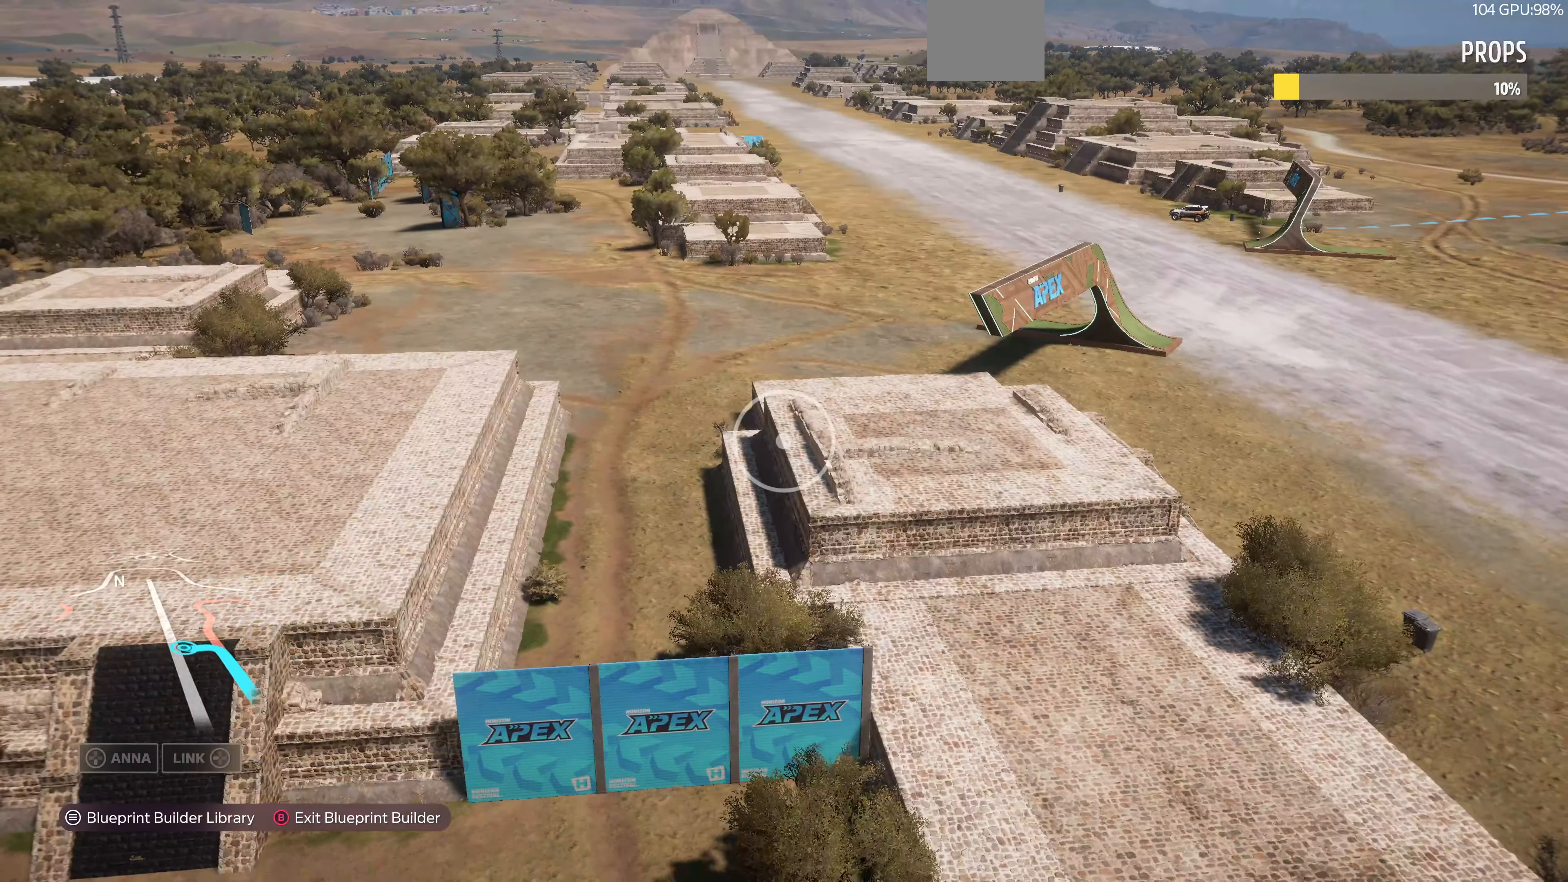
{"buttons": [], "left_stick": "center", "right_stick": "center", "events": []}
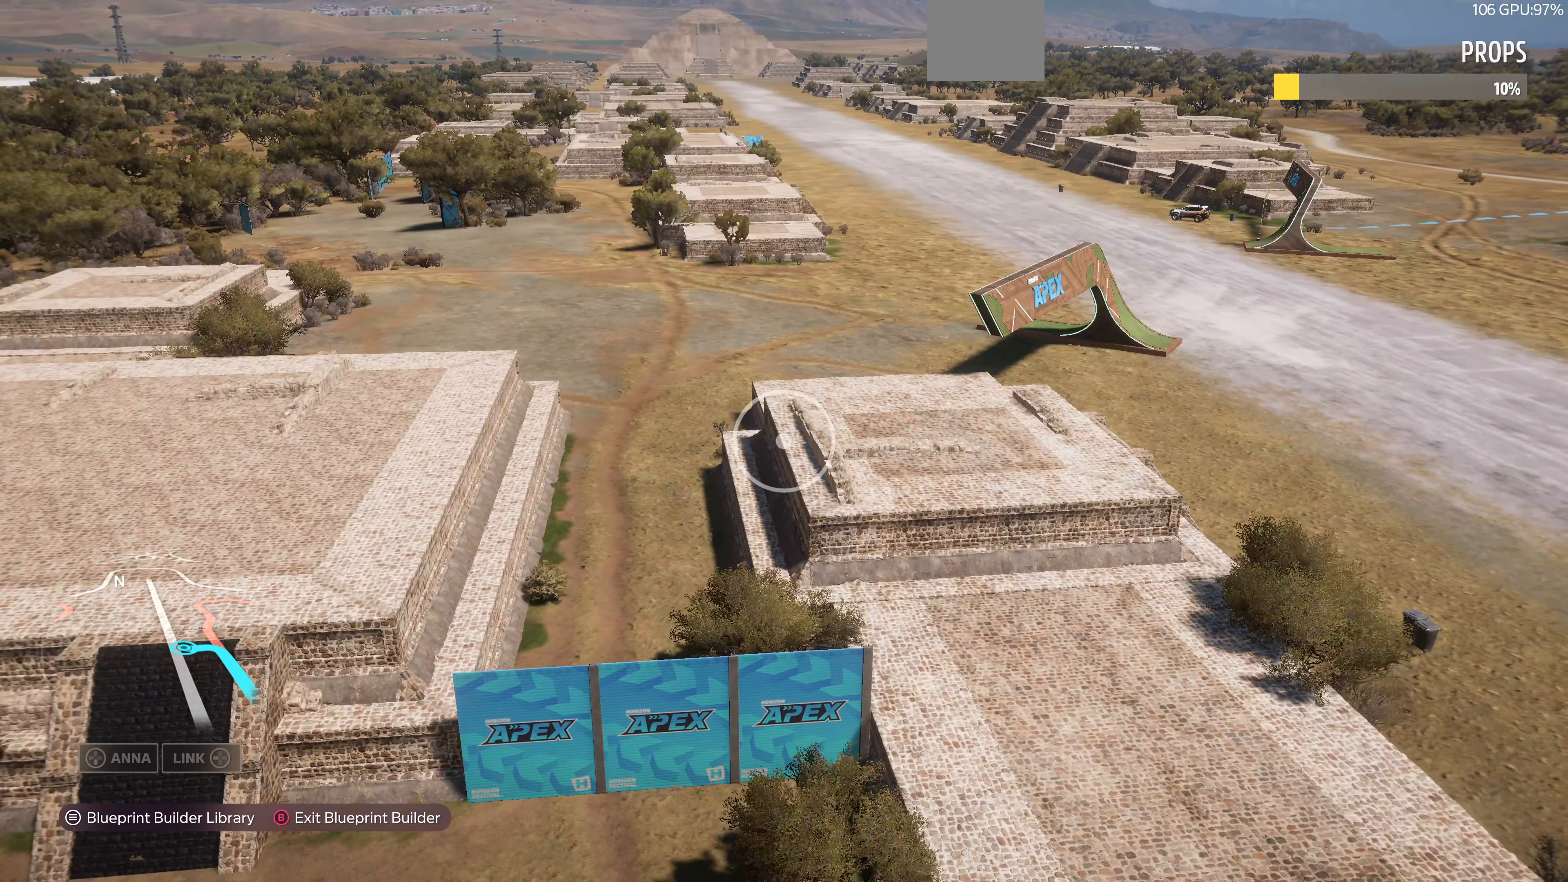
{"buttons": [], "left_stick": "center", "right_stick": "center", "events": []}
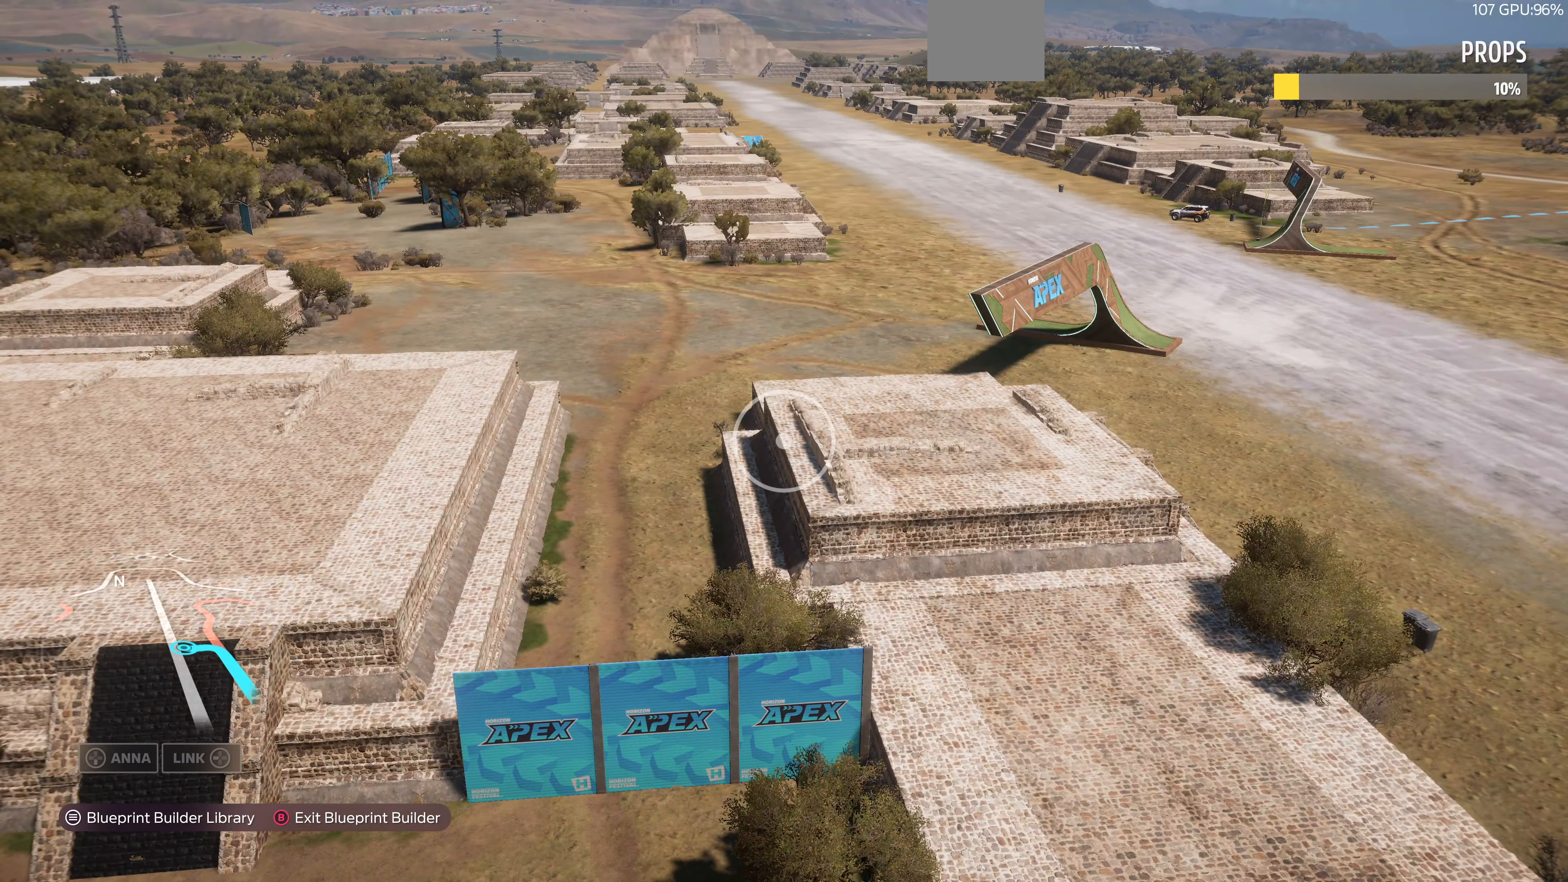
{"buttons": [], "left_stick": "center", "right_stick": "center", "events": []}
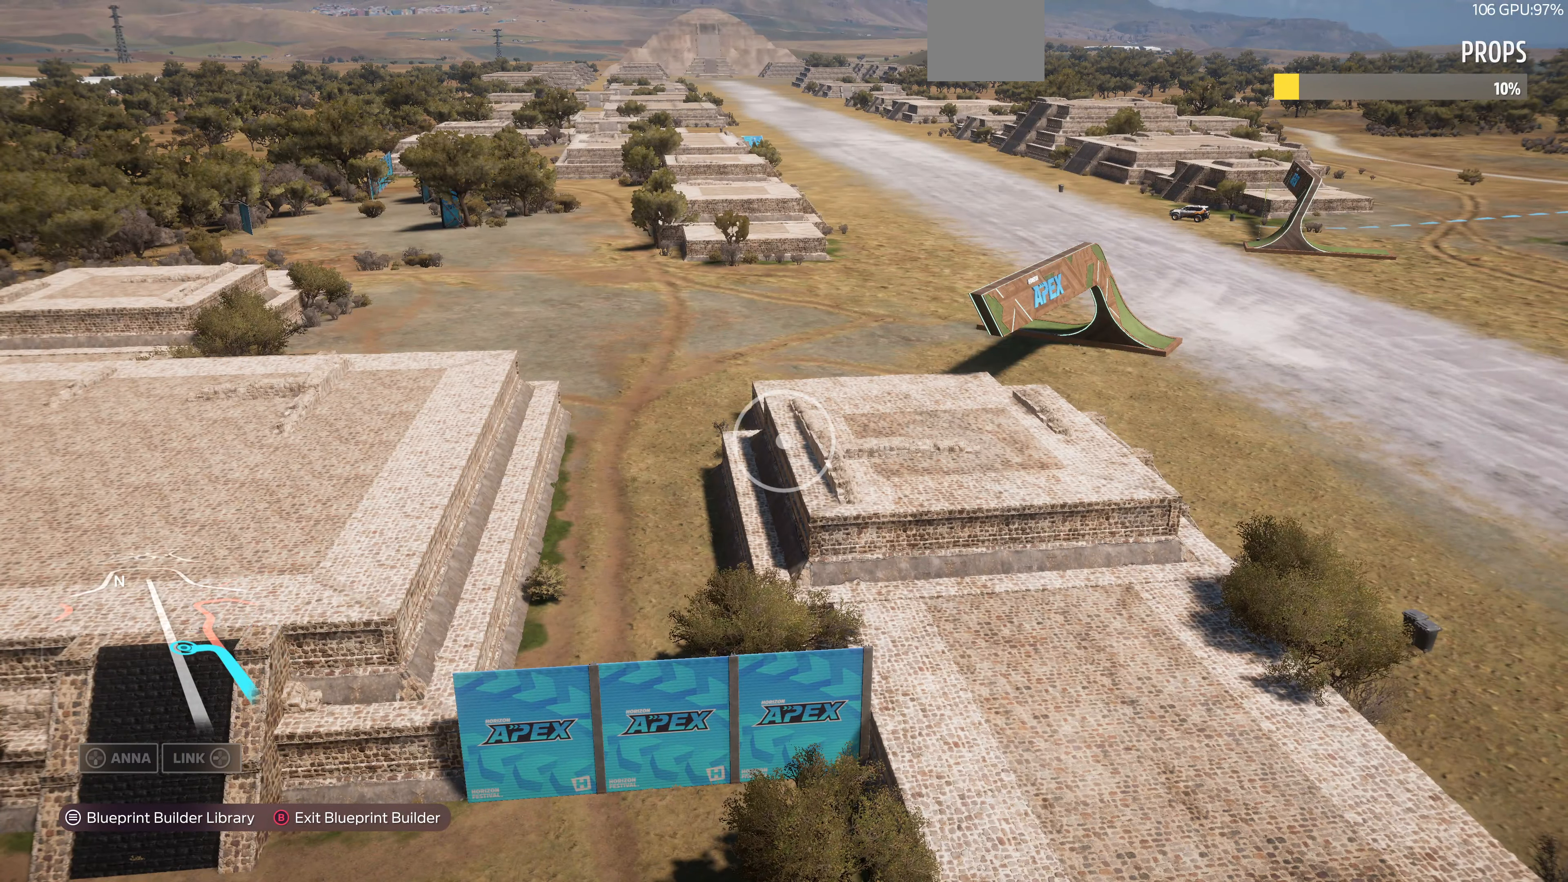
{"buttons": [], "left_stick": "center", "right_stick": "center", "events": []}
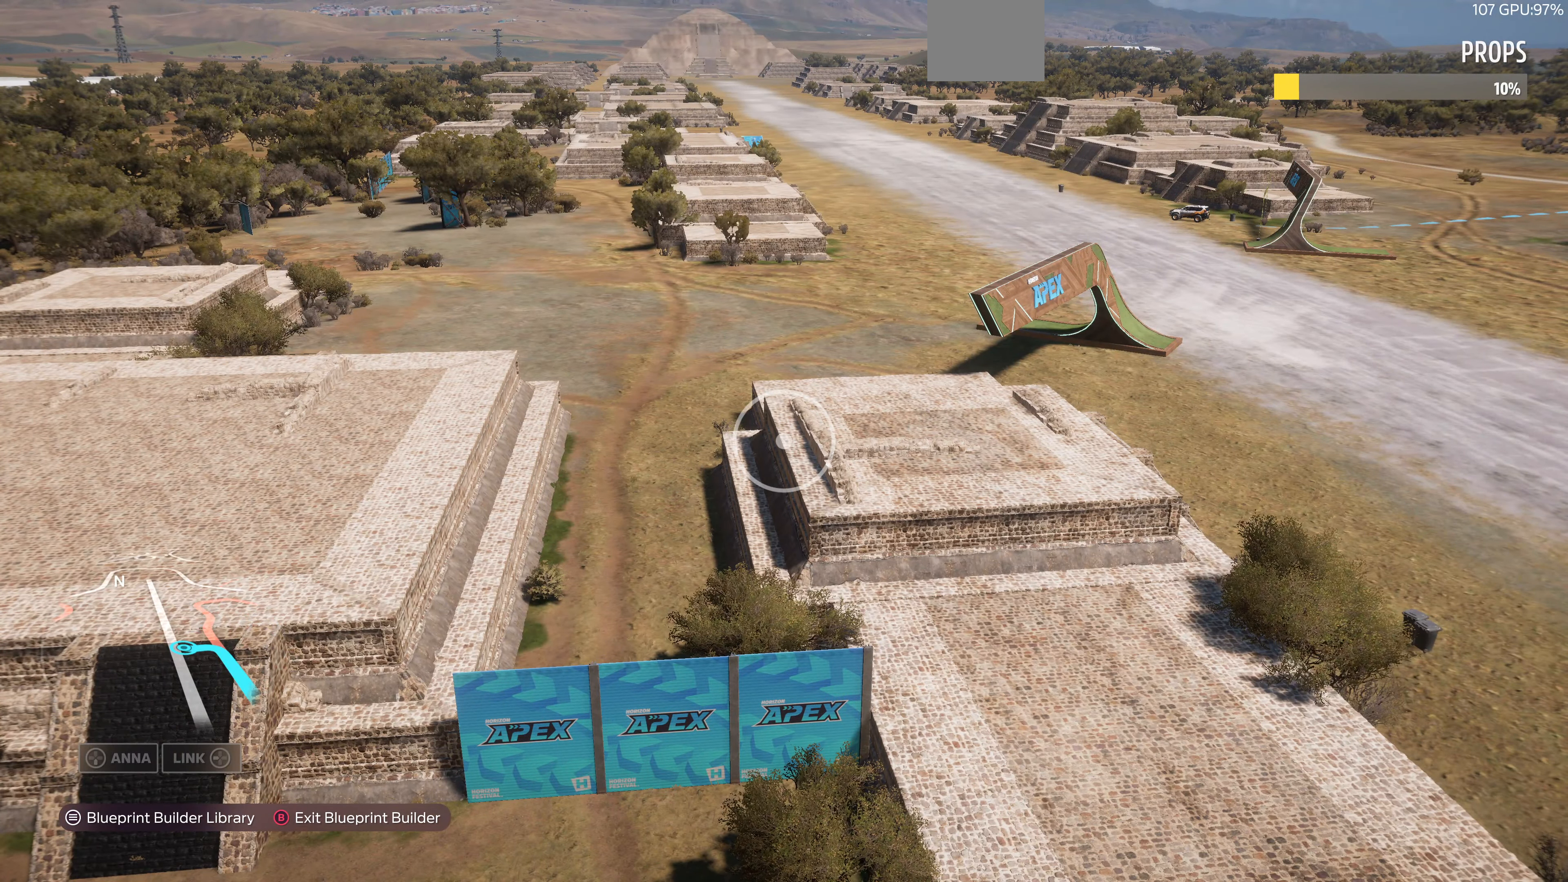
{"buttons": [], "left_stick": "center", "right_stick": "center", "events": []}
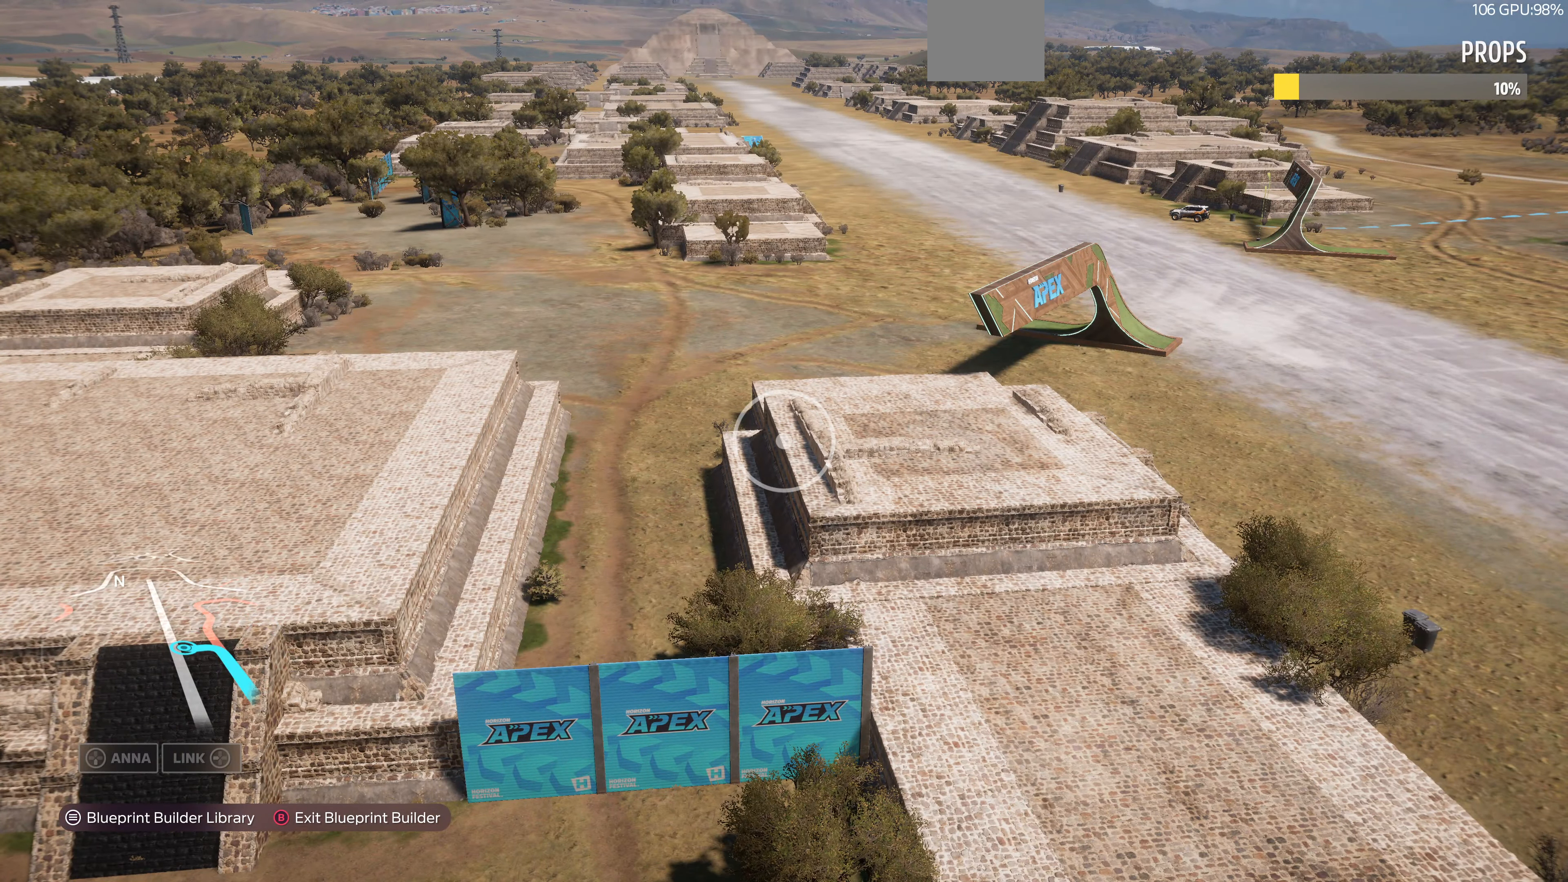
{"buttons": [], "left_stick": "center", "right_stick": "center", "events": [[100, "right_stick", "left"], [200, "right_stick", "center"]]}
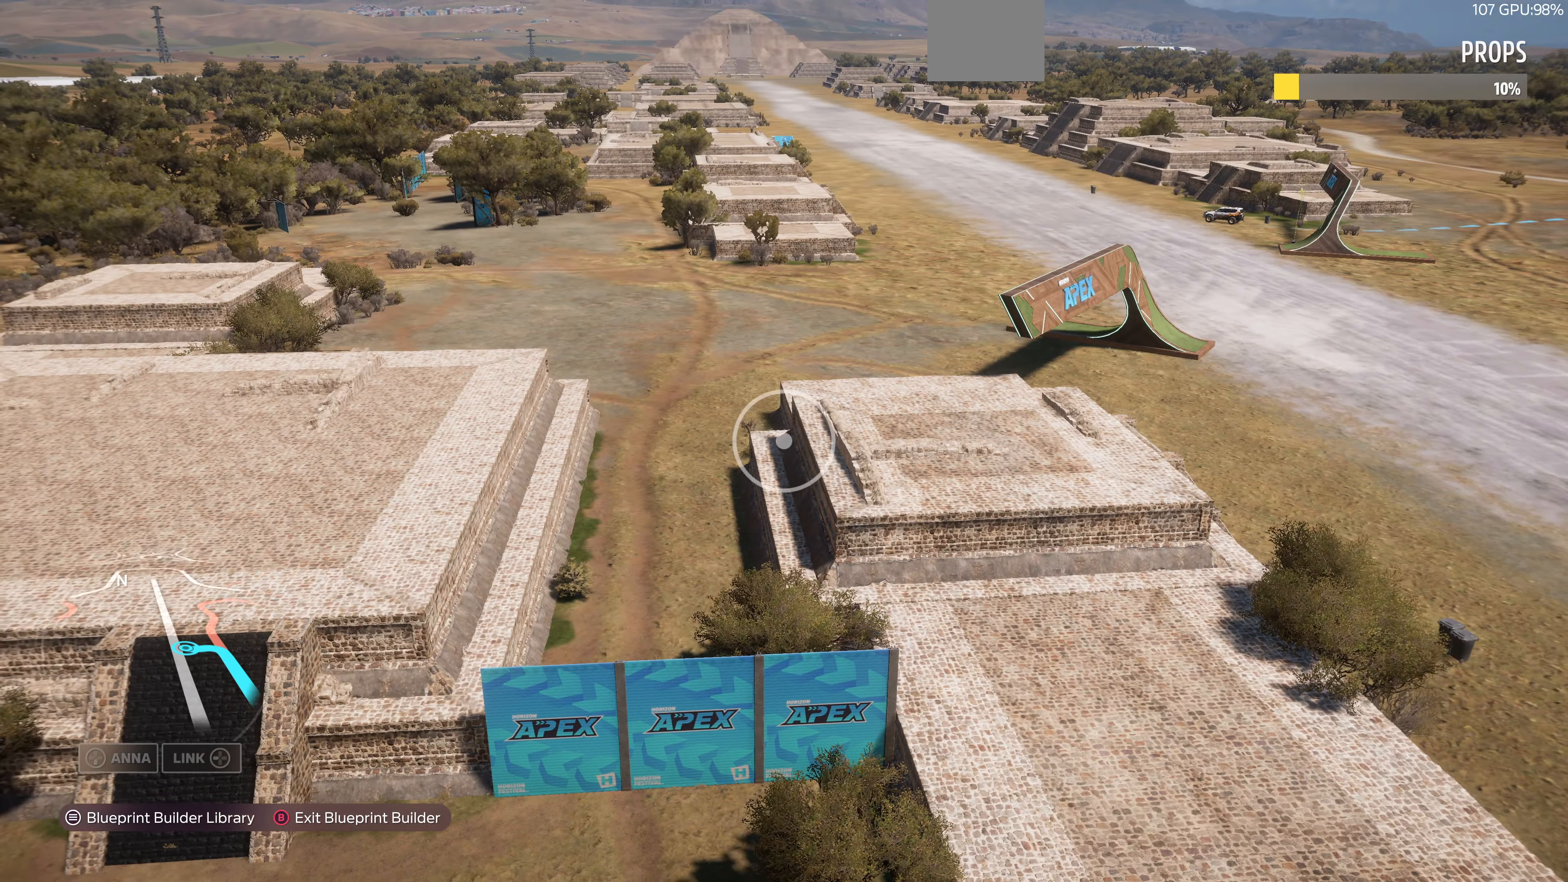
{"buttons": ["L2"], "left_stick": "left", "right_stick": "center", "events": [[33, "L2", "down"], [233, "left_stick", "down-left"], [467, "left_stick", "left"]]}
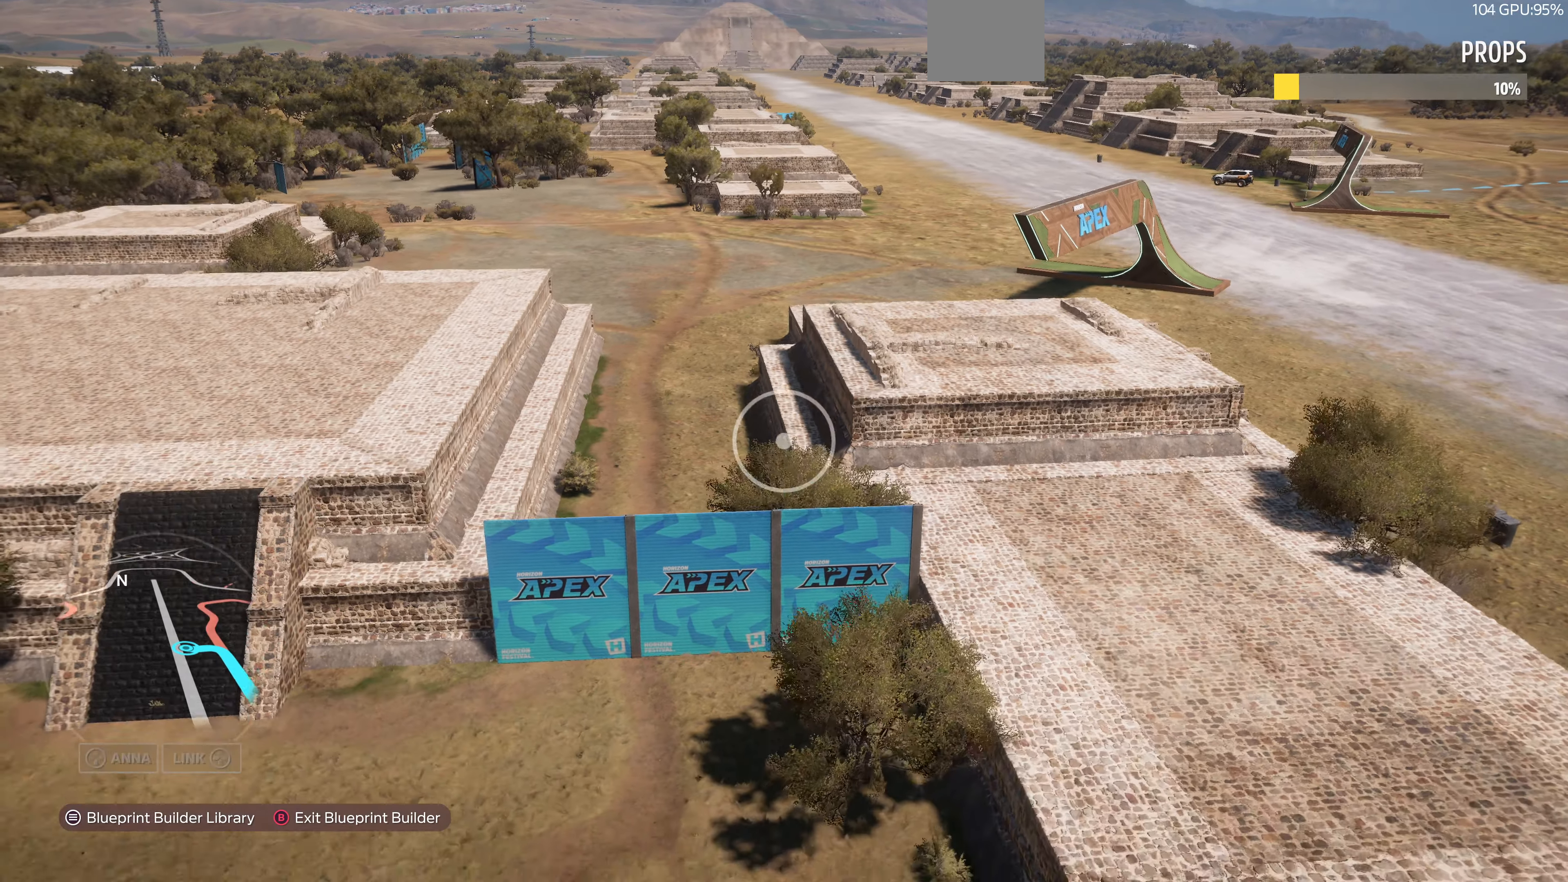
{"buttons": [], "left_stick": "center", "right_stick": "center", "events": [[233, "L2", "up"], [233, "left_stick", "center"], [267, "right_stick", "up"], [466, "right_stick", "center"]]}
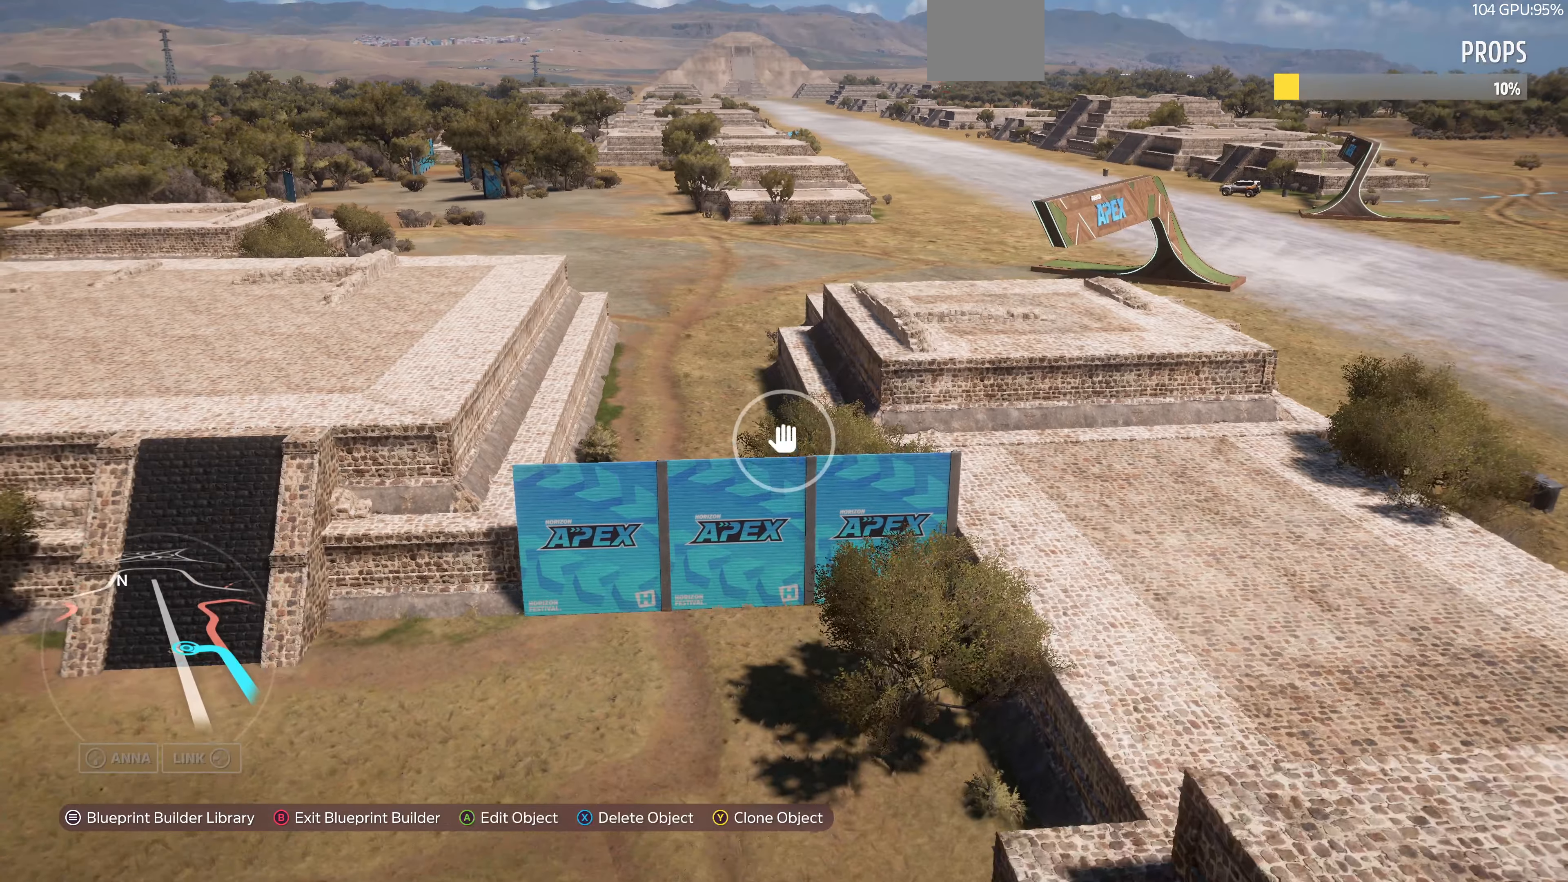
{"buttons": ["L2"], "left_stick": "up-left", "right_stick": "center", "events": [[300, "left_stick", "left"], [433, "L2", "down"], [500, "left_stick", "up-left"]]}
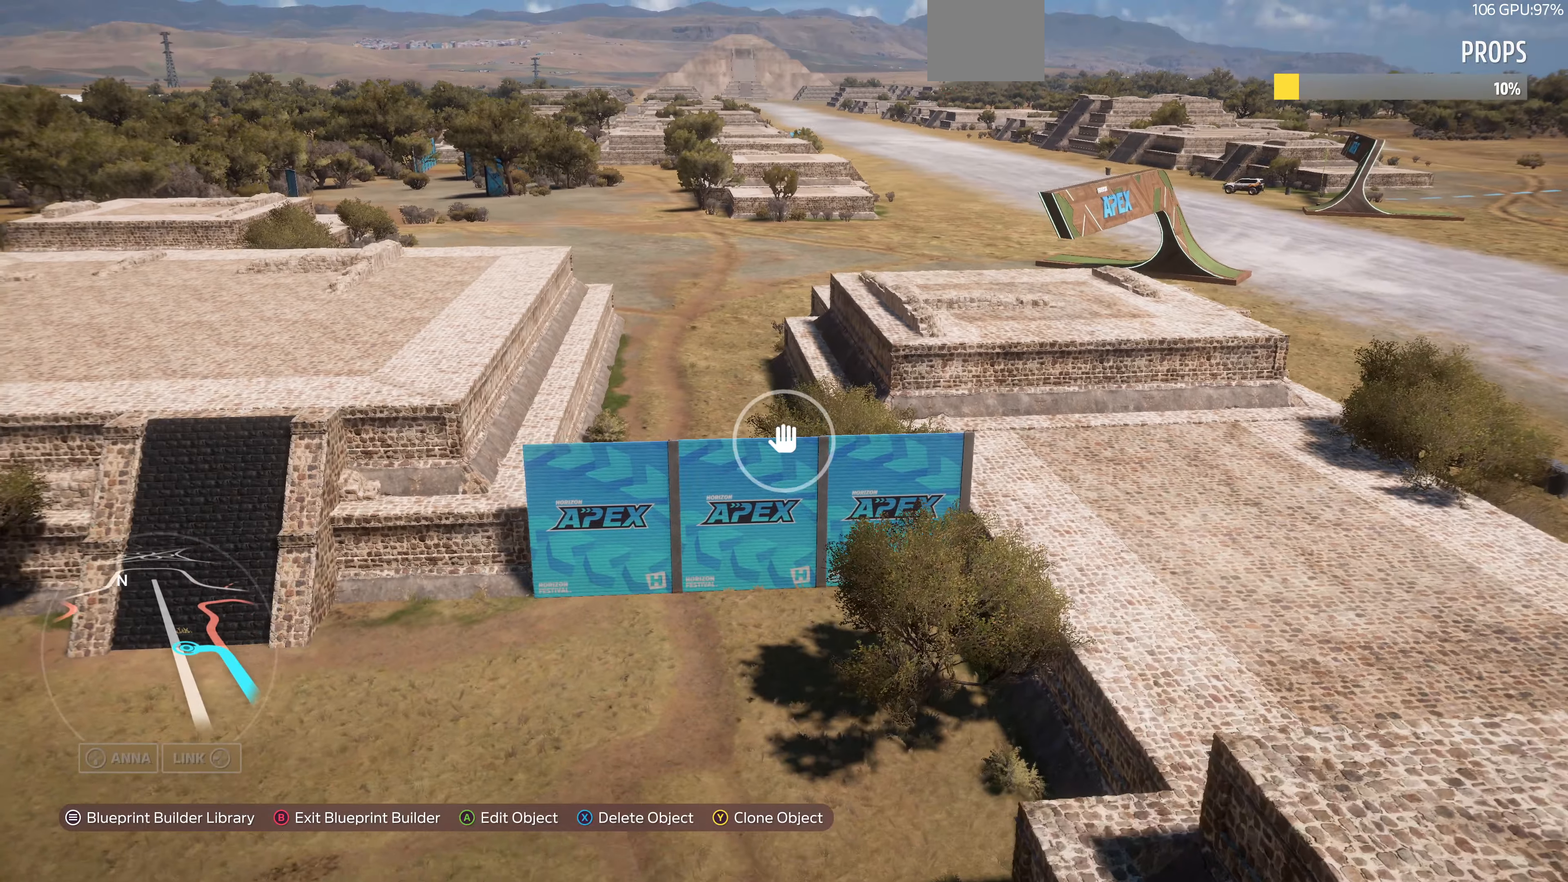
{"buttons": [], "left_stick": "center", "right_stick": "center", "events": [[133, "L2", "up"], [200, "left_stick", "center"], [266, "left_stick", "up"], [500, "left_stick", "center"]]}
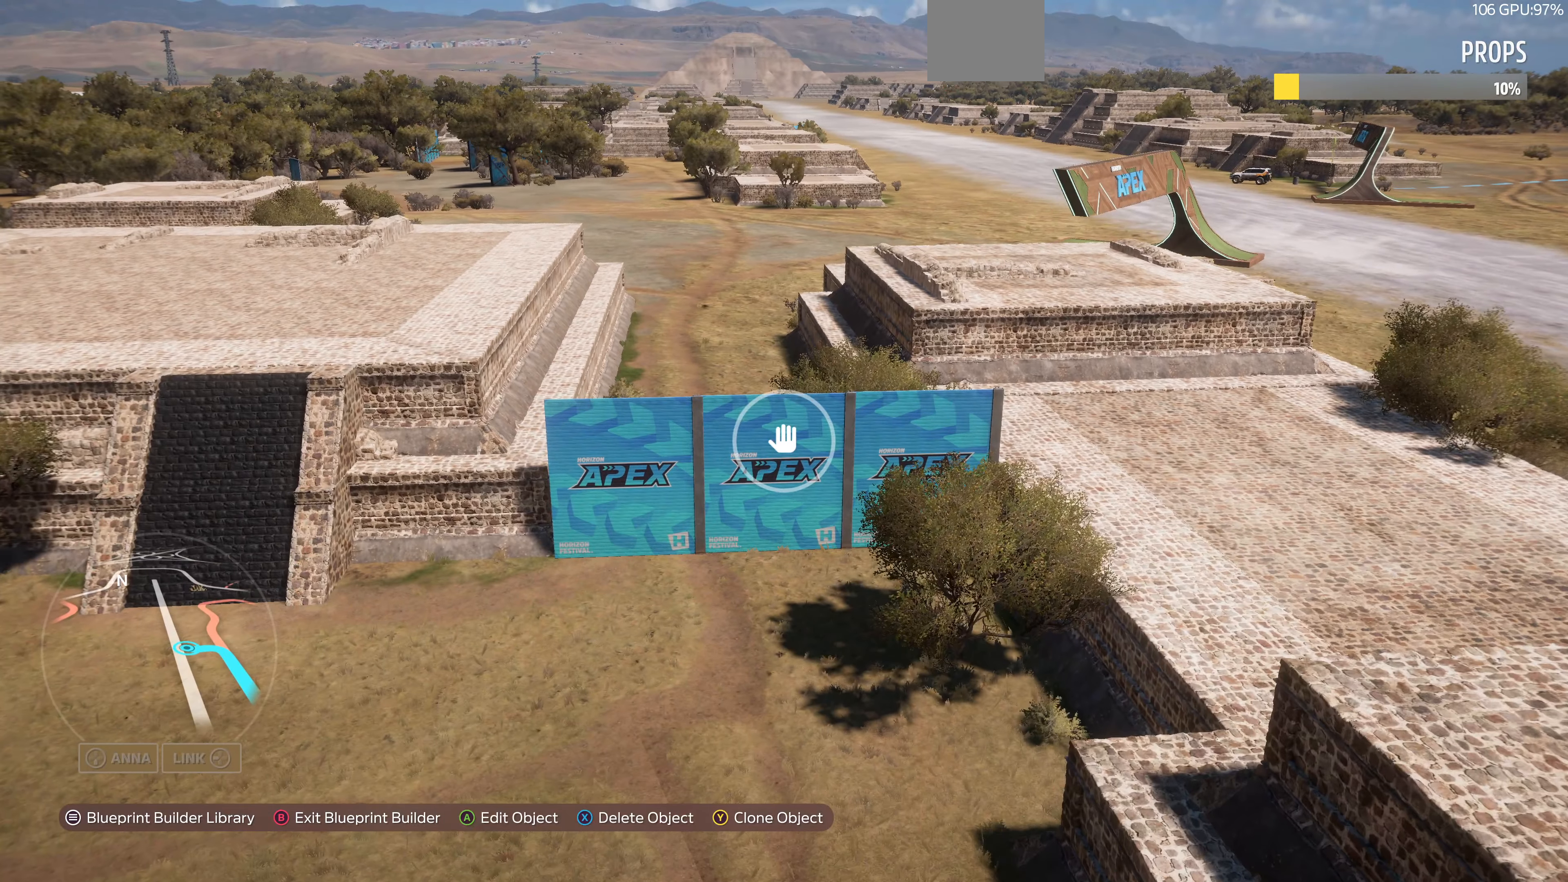
{"buttons": ["L2"], "left_stick": "up-right", "right_stick": "left", "events": [[366, "right_stick", "left"], [466, "left_stick", "up-right"], [500, "L2", "down"]]}
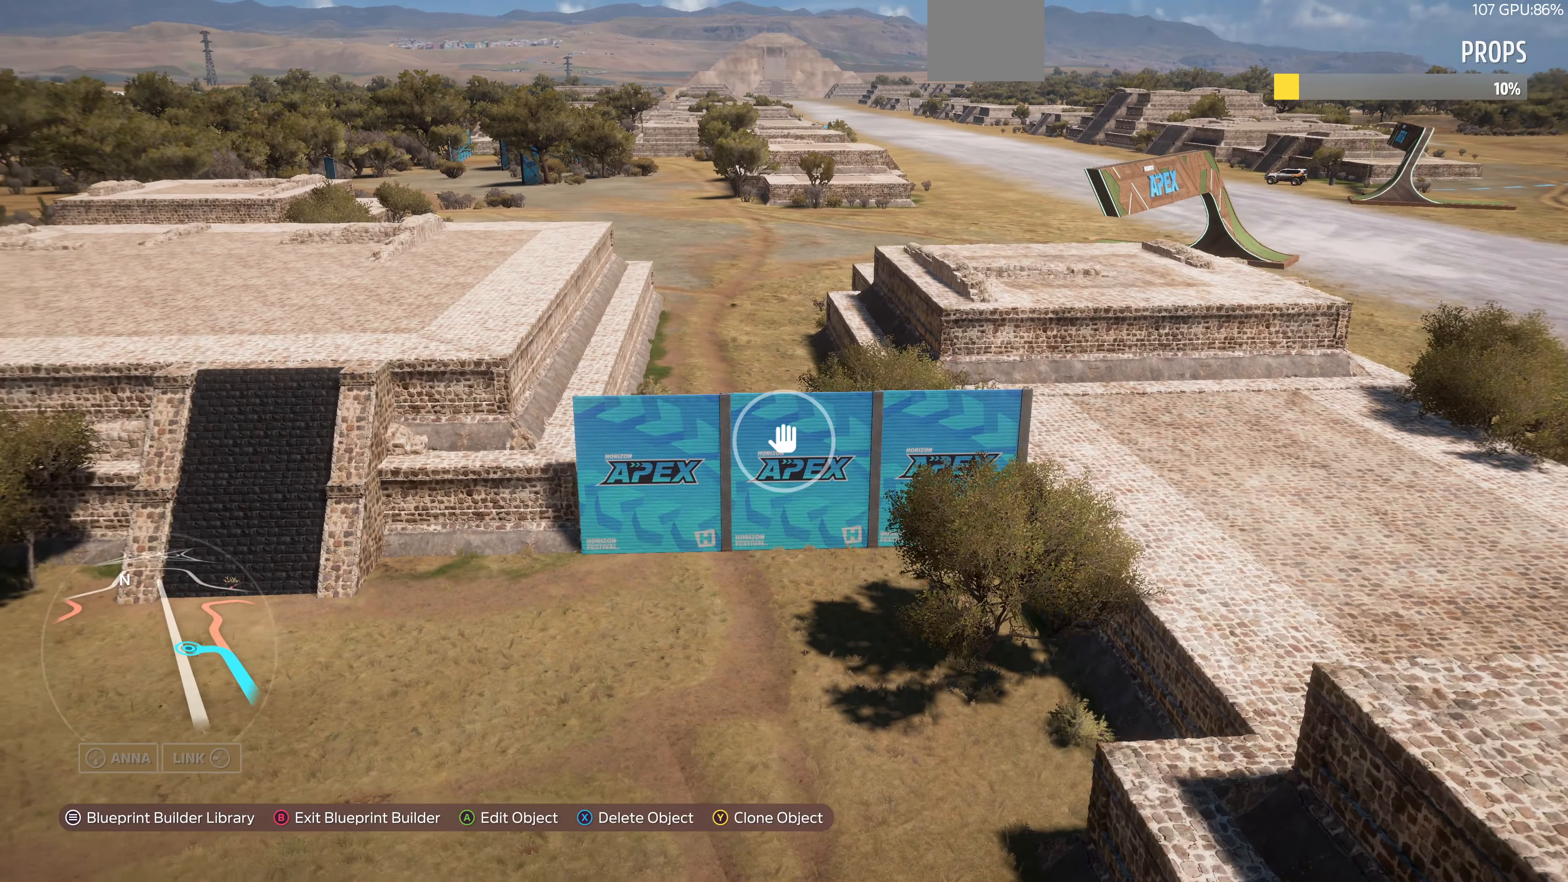
{"buttons": [], "left_stick": "center", "right_stick": "center", "events": [[233, "L2", "up"], [233, "right_stick", "center"], [366, "left_stick", "center"]]}
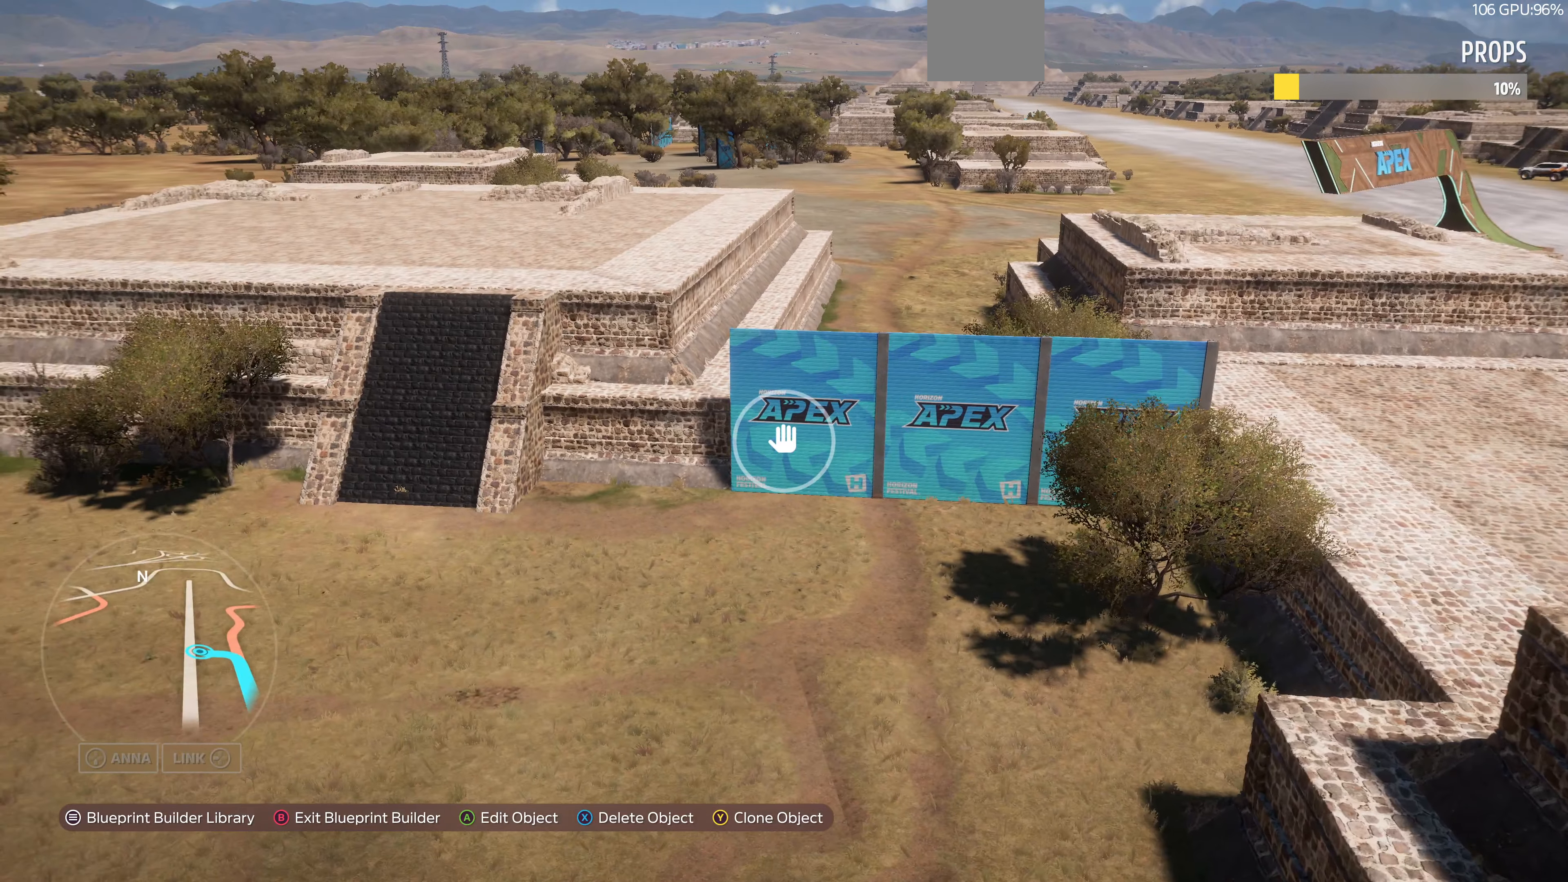
{"buttons": [], "left_stick": "center", "right_stick": "center", "events": [[66, "left_stick", "up-right"], [333, "left_stick", "center"]]}